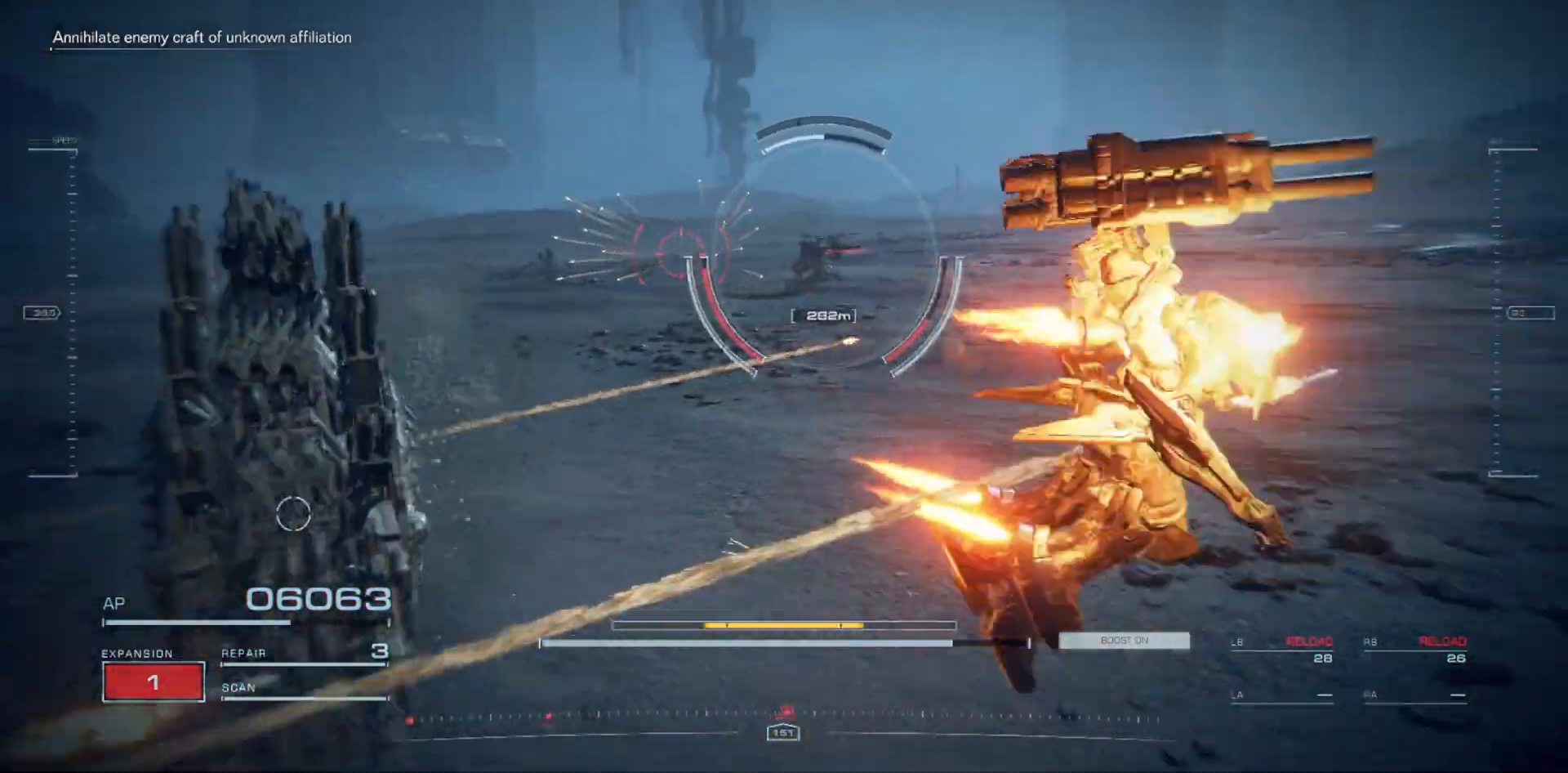
Gameplay with keyboard and mouse; each line is a JSON object with the keys and mouse buttons held at the frame after it. "events" lists presses ("down") and releases ("up") of "a", "ctrl", "d", "e", "f", "q", "r", "s", "shift", "space", "tab", "w", "mouse_left", "mouse_wheel", "mouse_right", "mouse_mb4" and "mouse_mb5" between this image and that frame as [ms after this image, input, new state], when the widget could be followed in between. "mouse_left", "mouse_wheel", "mouse_right", "mouse_mb4", "mouse_mb5" = the "left", "wheel", "right", "mb4", "mb5" buttons of the "mouse" list. No other keys are recorded. "wheel" means that the mouse wheel is clicked or scrolled. Mouse movement is not recorded.
{"keys": ["a", "space"], "mouse": [], "events": [[200, "s", "down"], [300, "a", "down"], [333, "d", "up"], [450, "s", "up"]]}
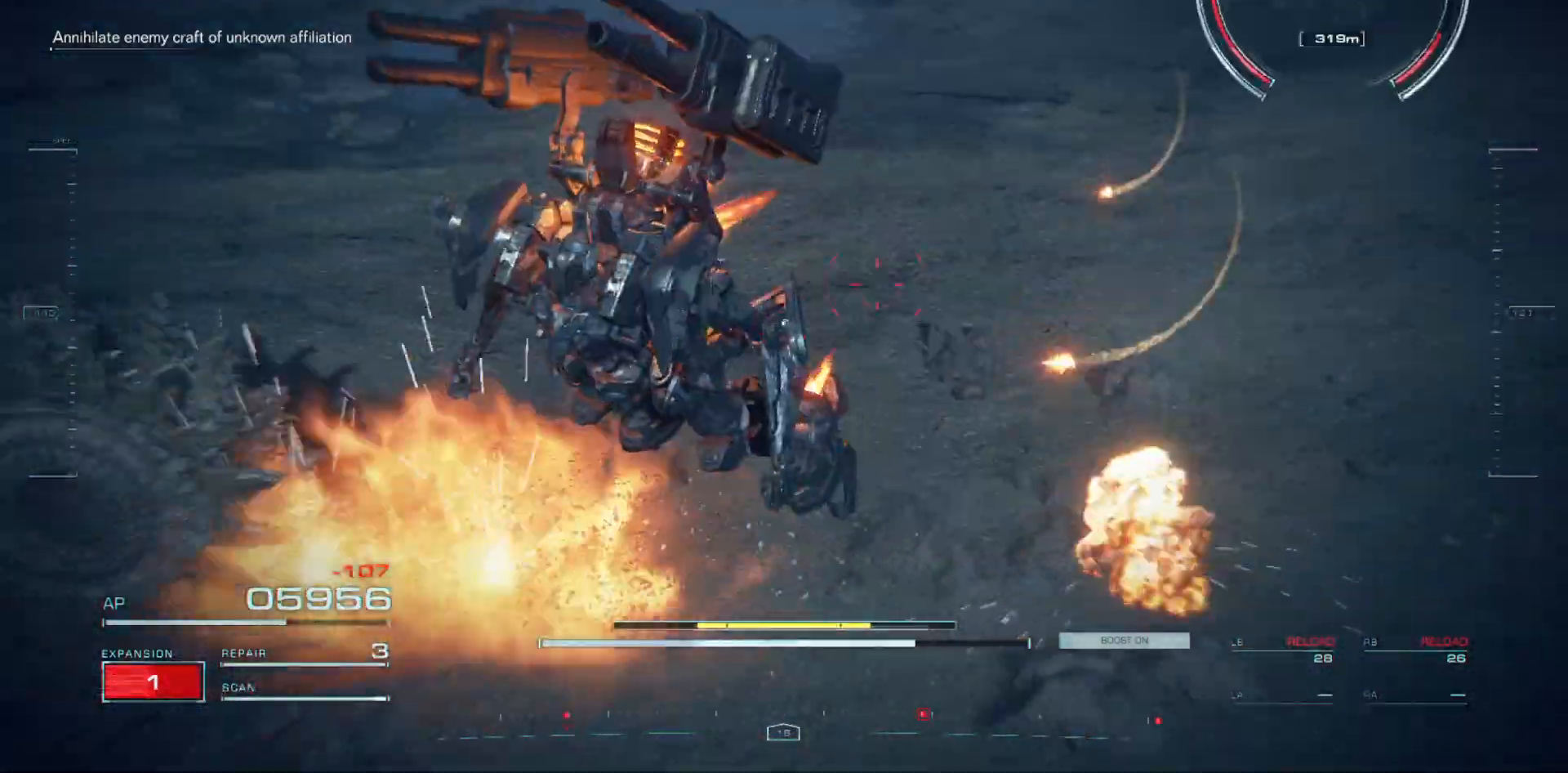
{"keys": ["a", "space", "w"], "mouse": [], "events": [[167, "w", "down"]]}
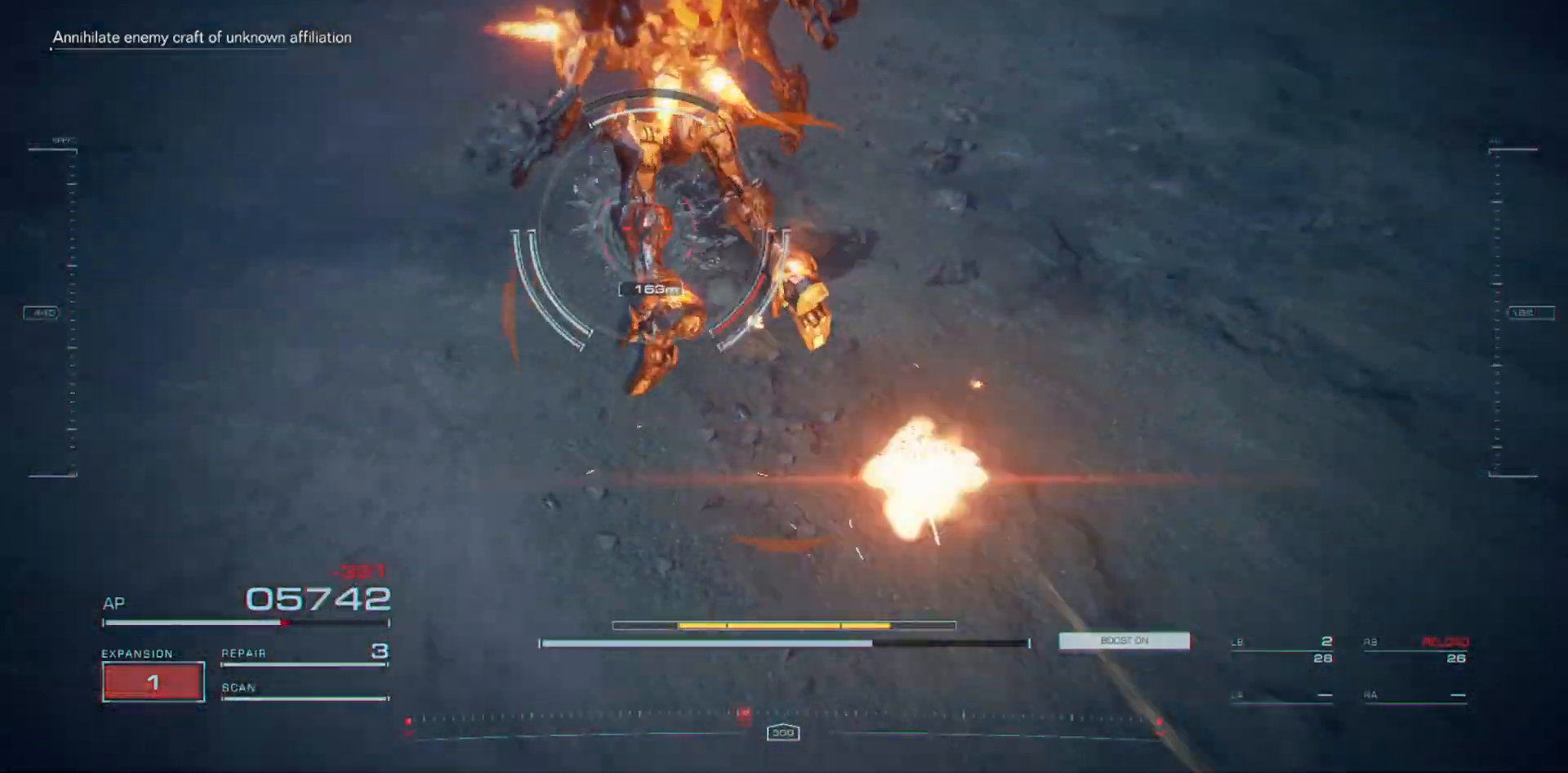
{"keys": ["a", "w"], "mouse": [], "events": [[283, "space", "up"]]}
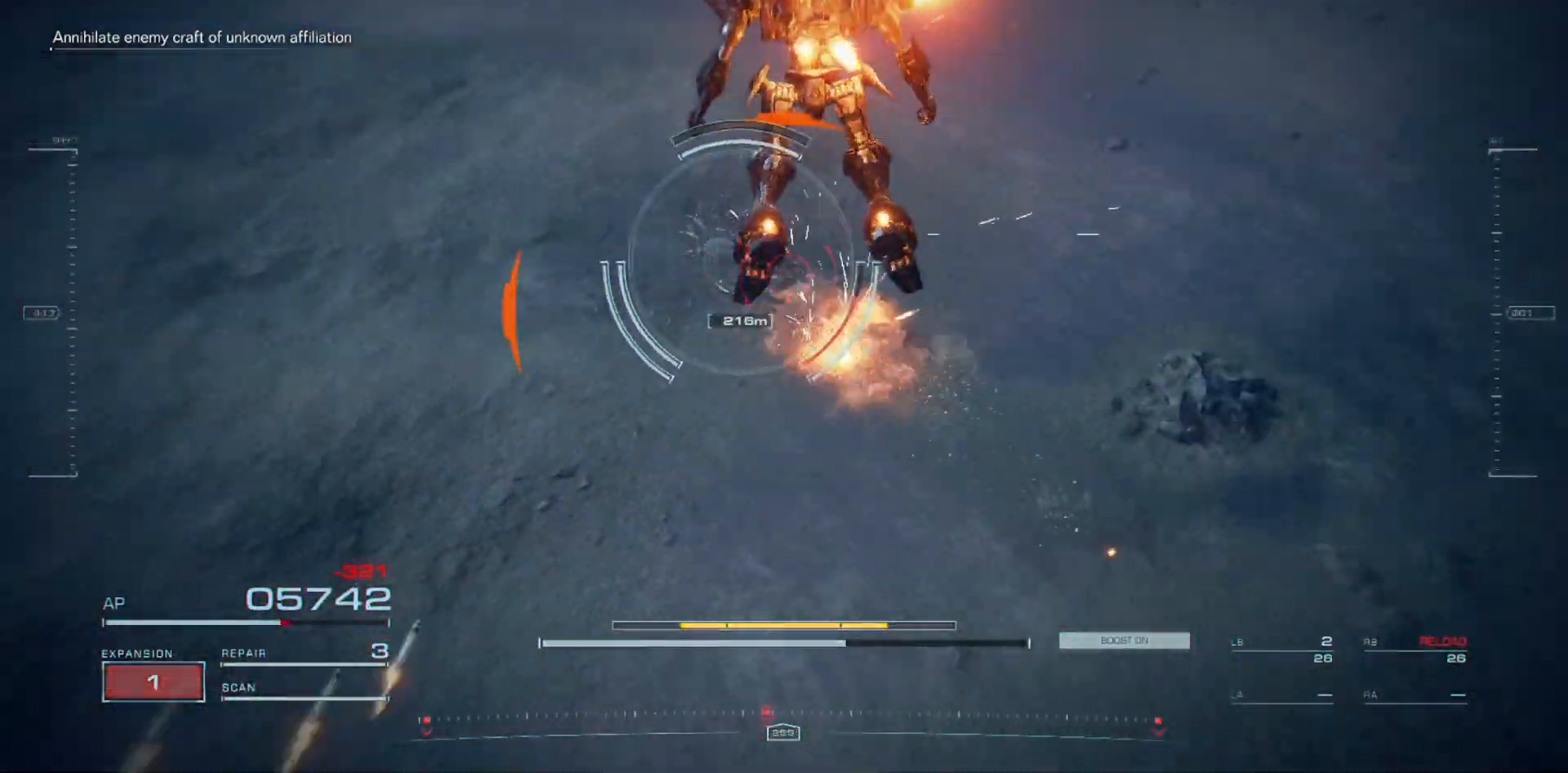
{"keys": ["a", "w"], "mouse": [], "events": []}
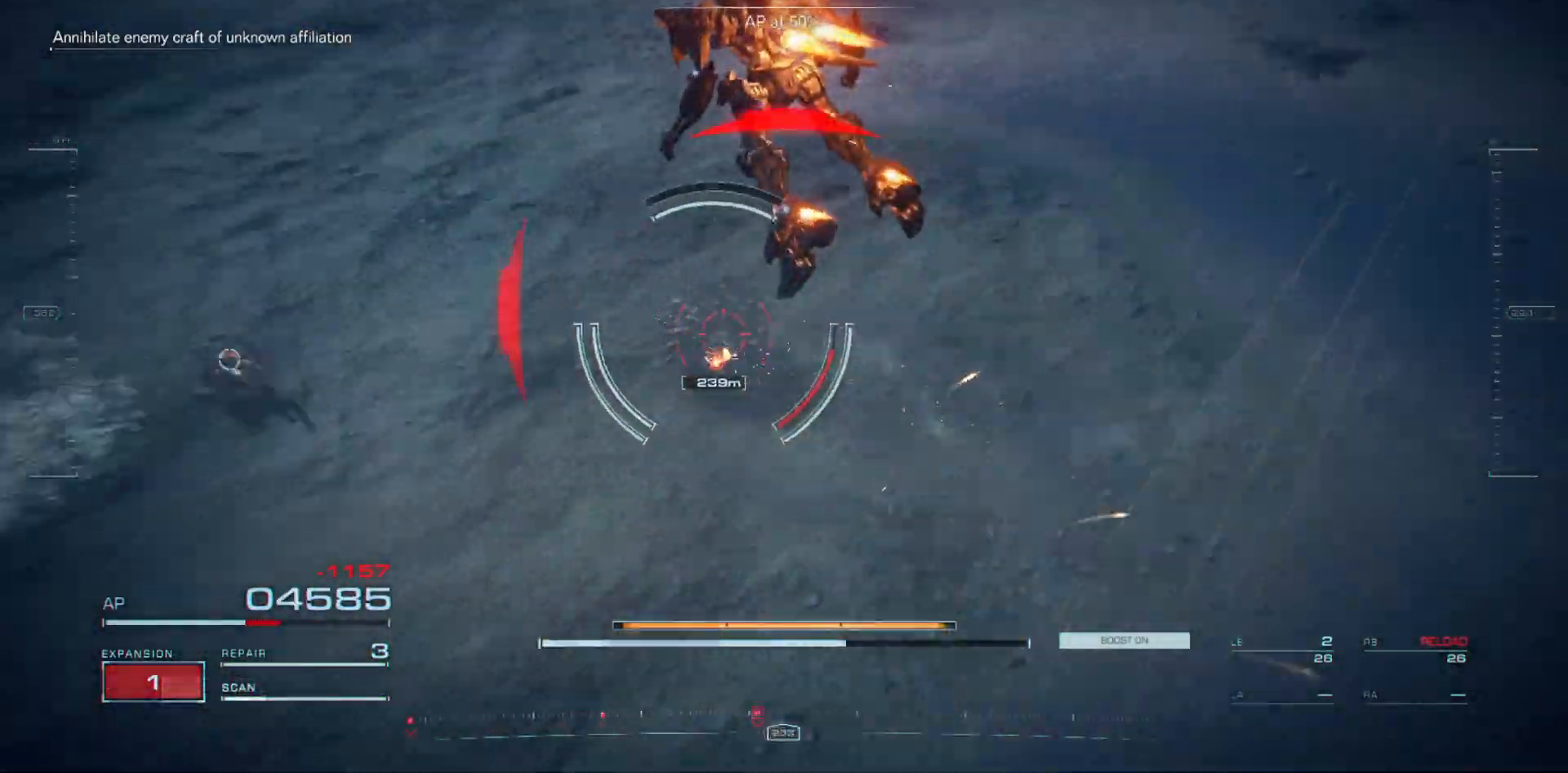
{"keys": ["a", "e", "w"], "mouse": [], "events": [[350, "e", "down"], [417, "e", "up"], [483, "e", "down"]]}
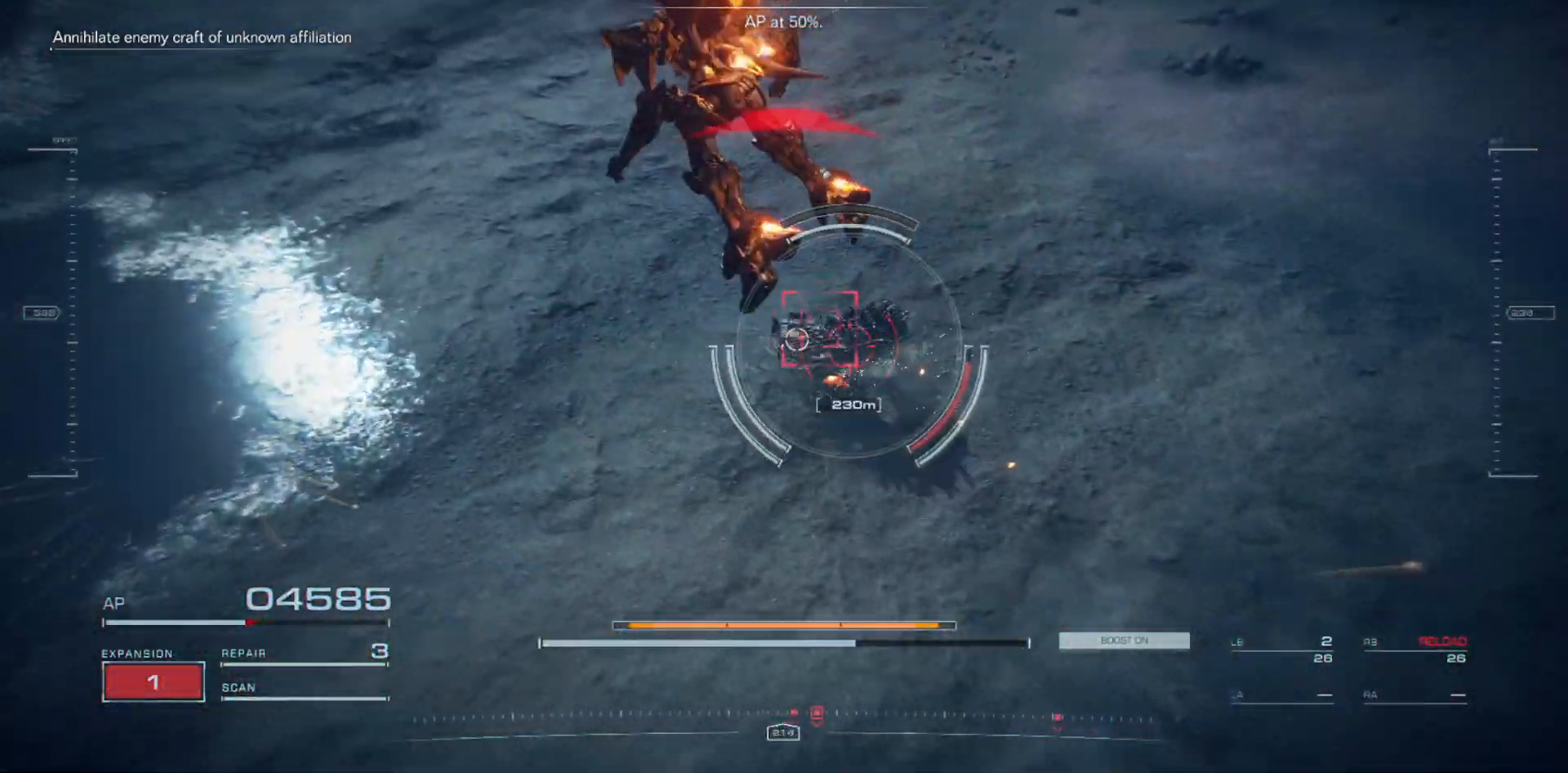
{"keys": ["a", "e"], "mouse": [], "events": [[83, "e", "up"], [150, "e", "down"], [200, "w", "up"], [233, "e", "up"], [283, "e", "down"], [383, "e", "up"], [433, "e", "down"]]}
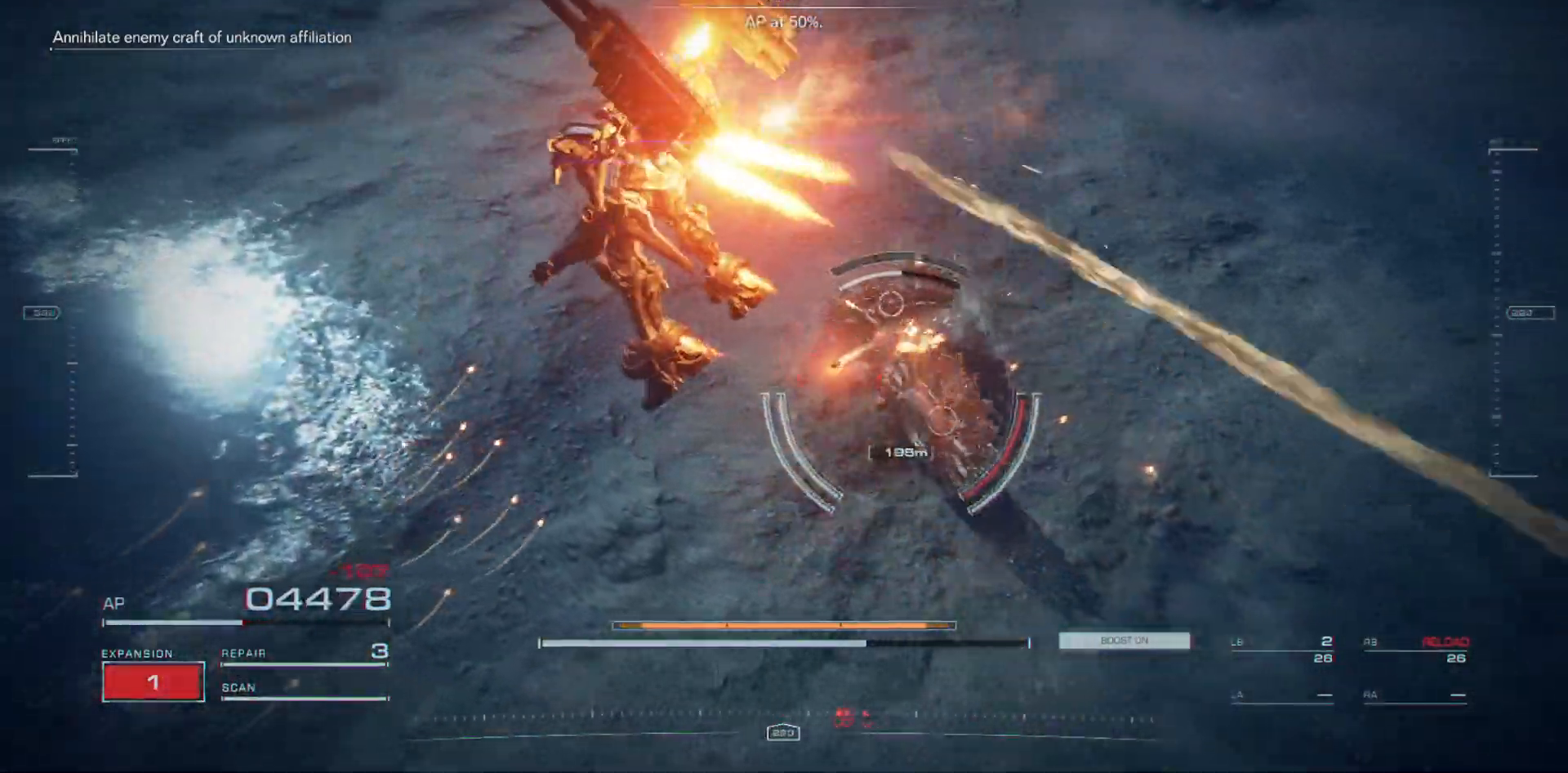
{"keys": ["a"], "mouse": [], "events": [[33, "e", "up"], [150, "e", "down"], [167, "e", "up"]]}
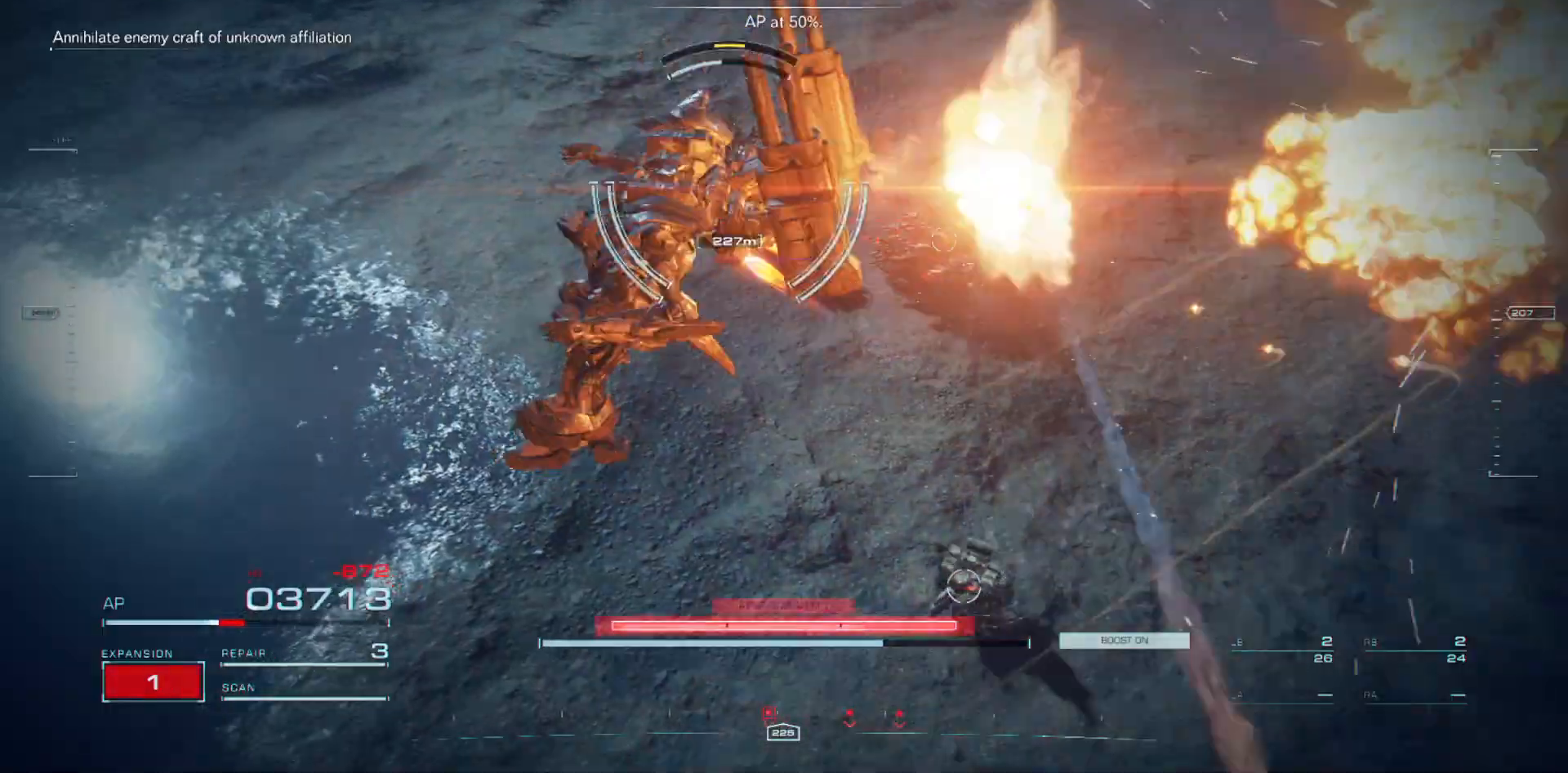
{"keys": ["a"], "mouse": [], "events": []}
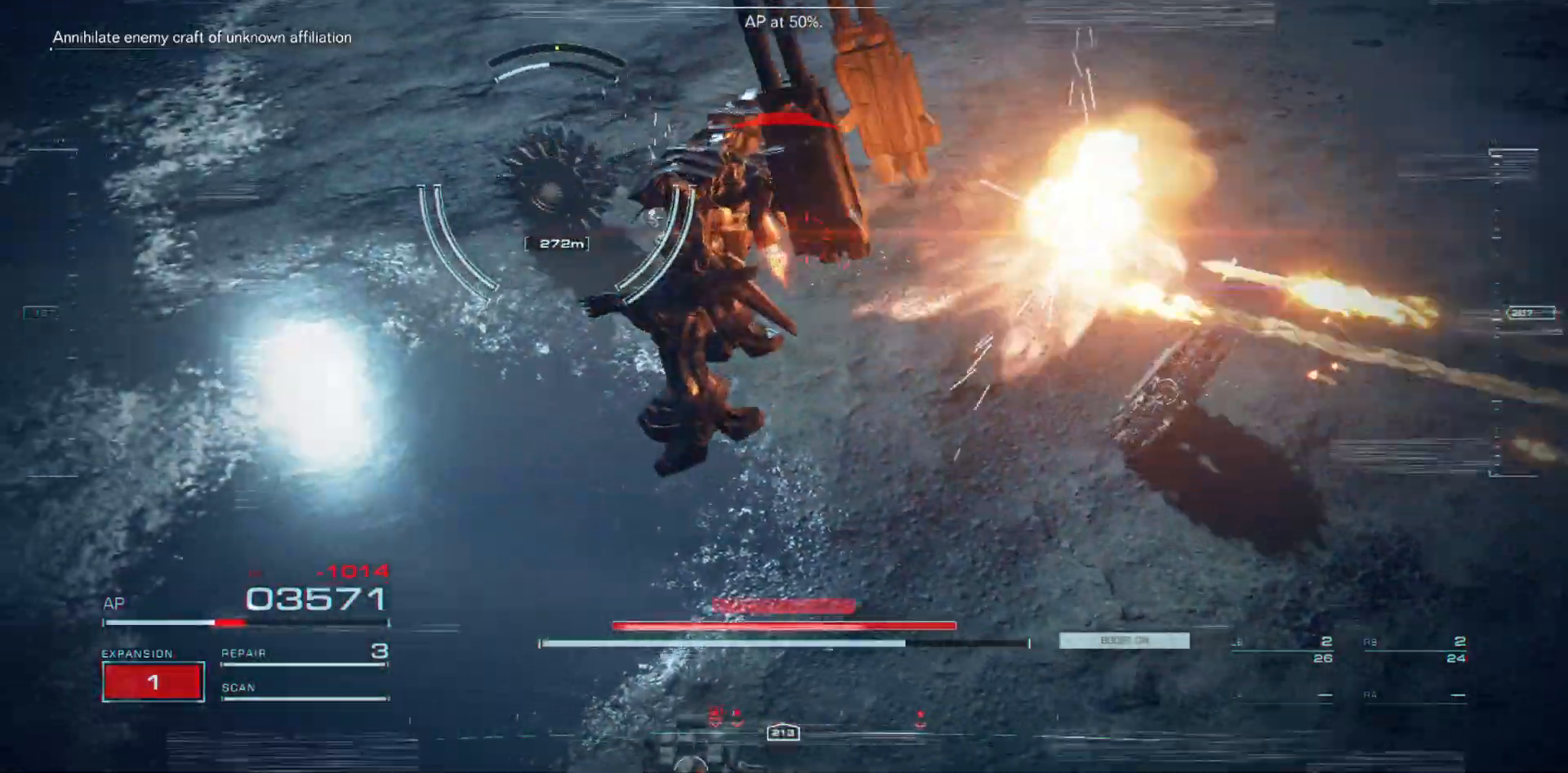
{"keys": ["a"], "mouse": [], "events": []}
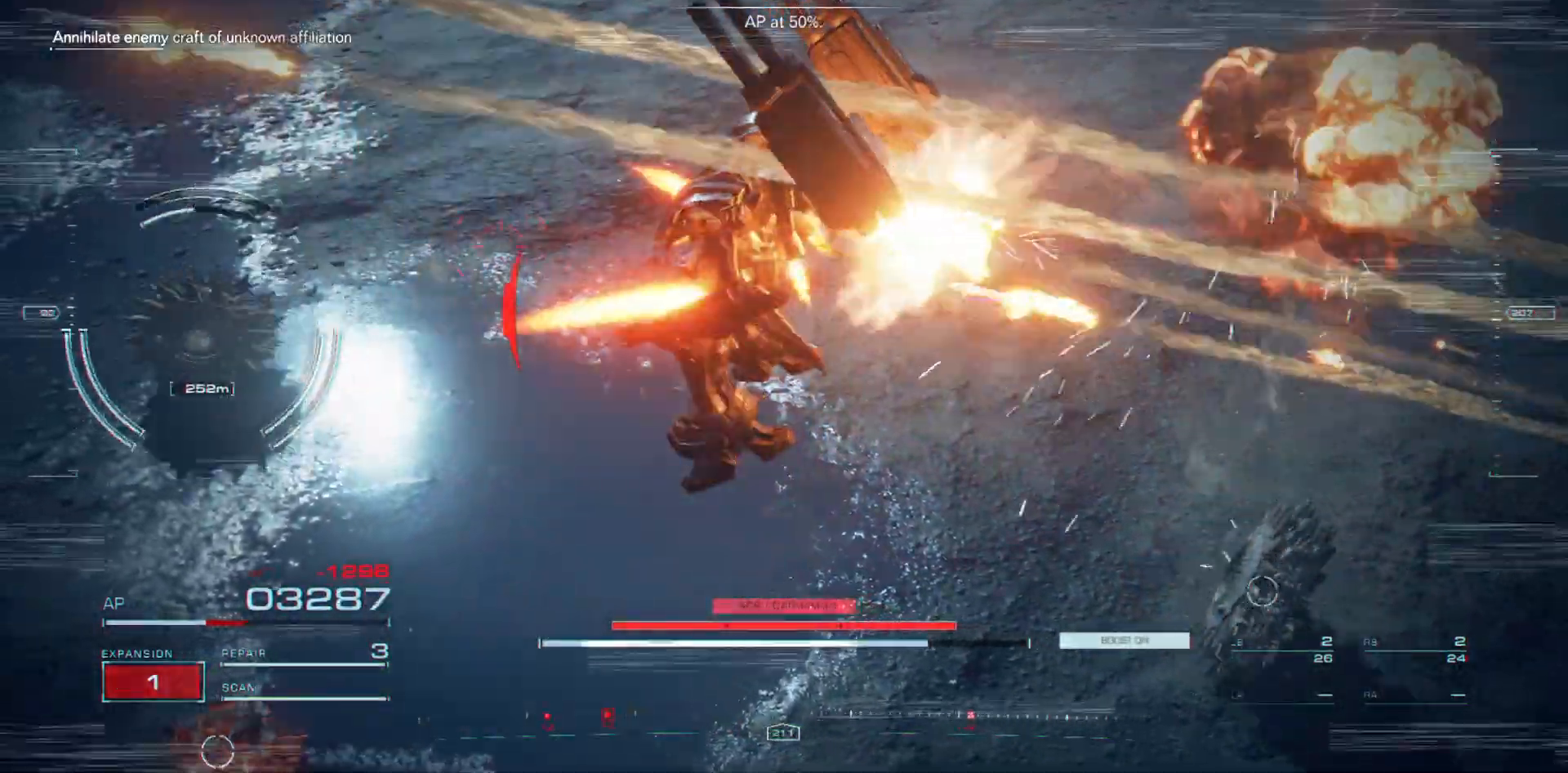
{"keys": ["w"], "mouse": [], "events": [[17, "w", "down"], [483, "a", "up"]]}
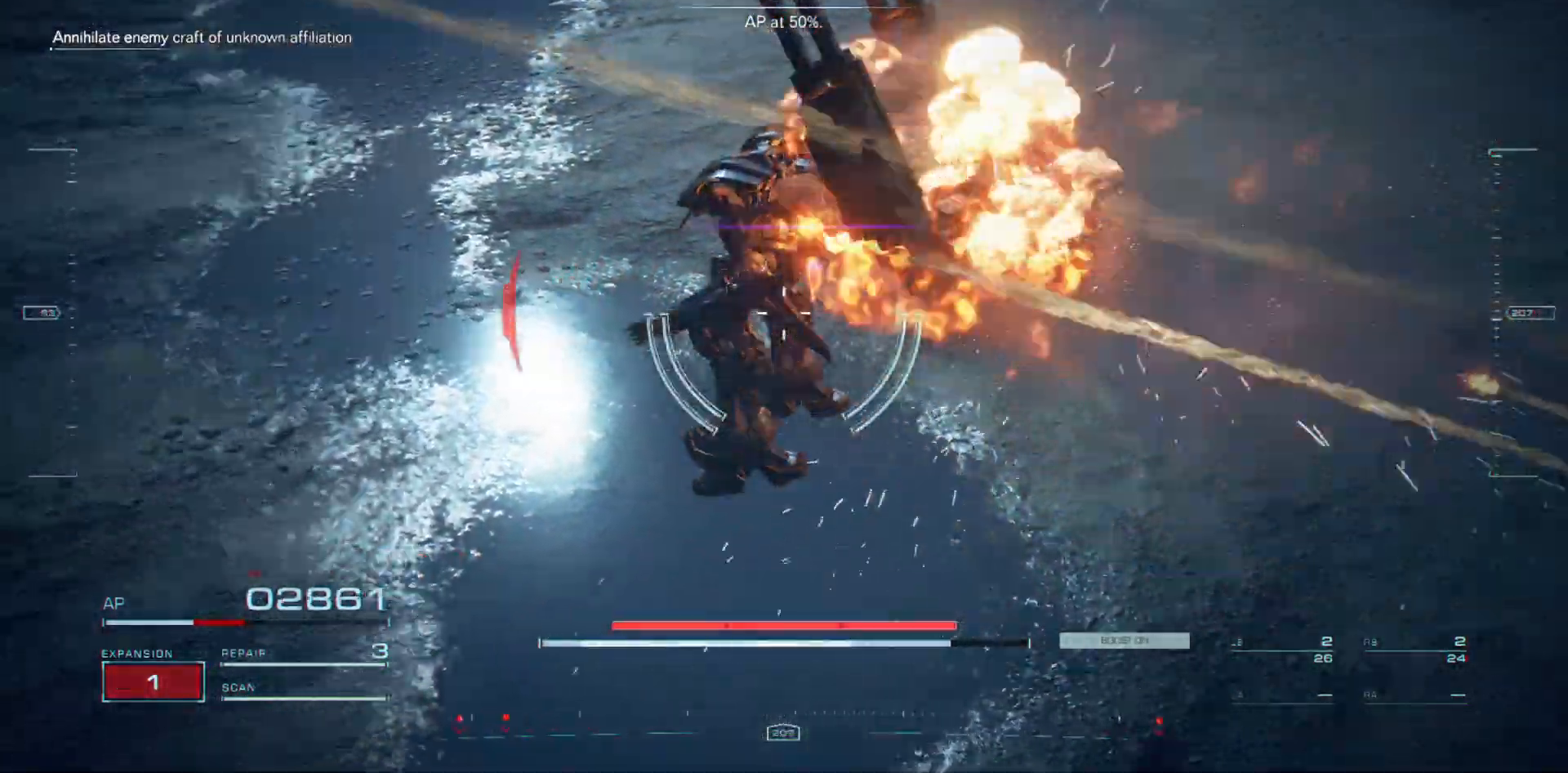
{"keys": ["w"], "mouse": [], "events": []}
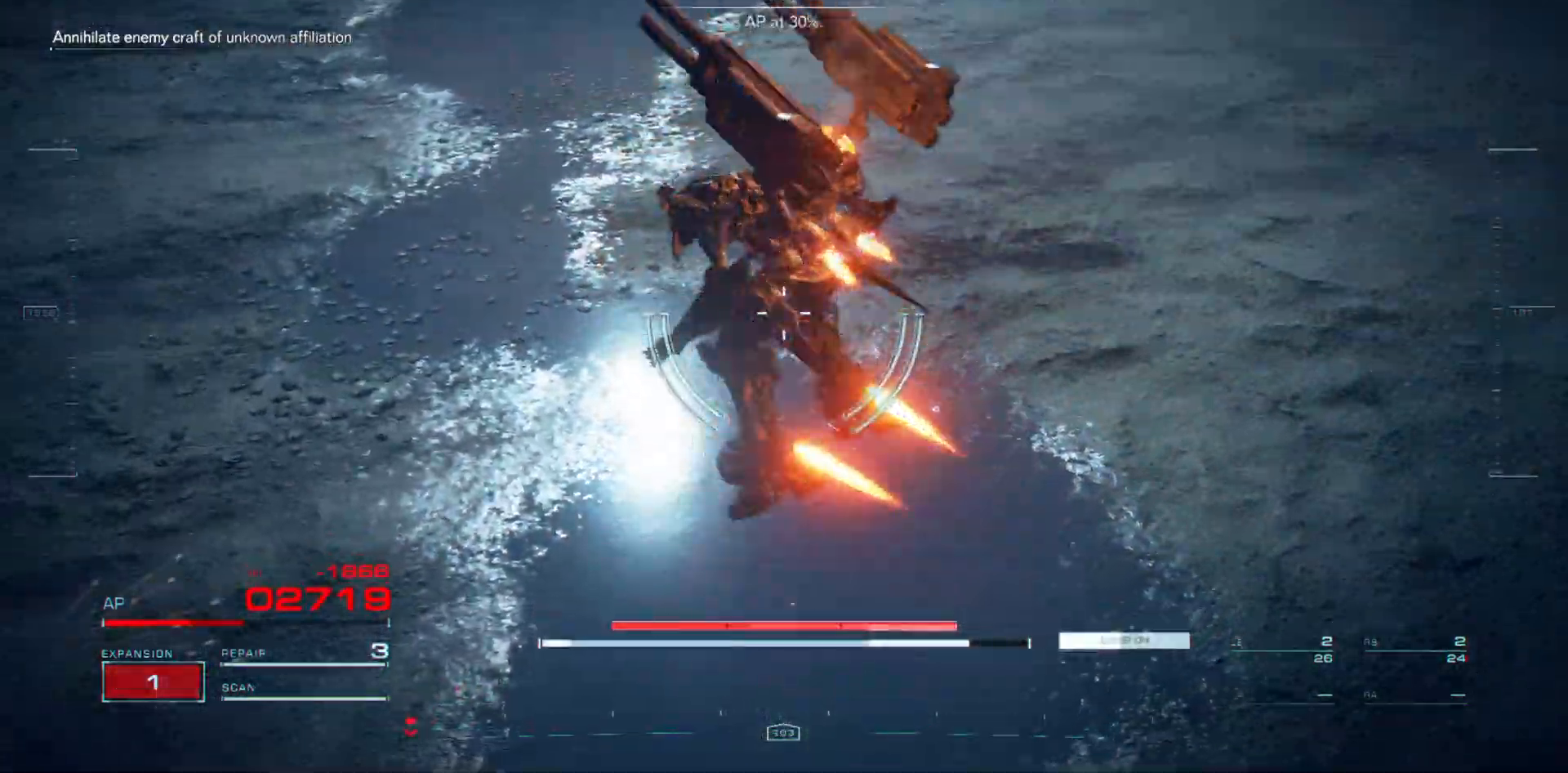
{"keys": ["d", "w"], "mouse": [], "events": [[400, "d", "down"]]}
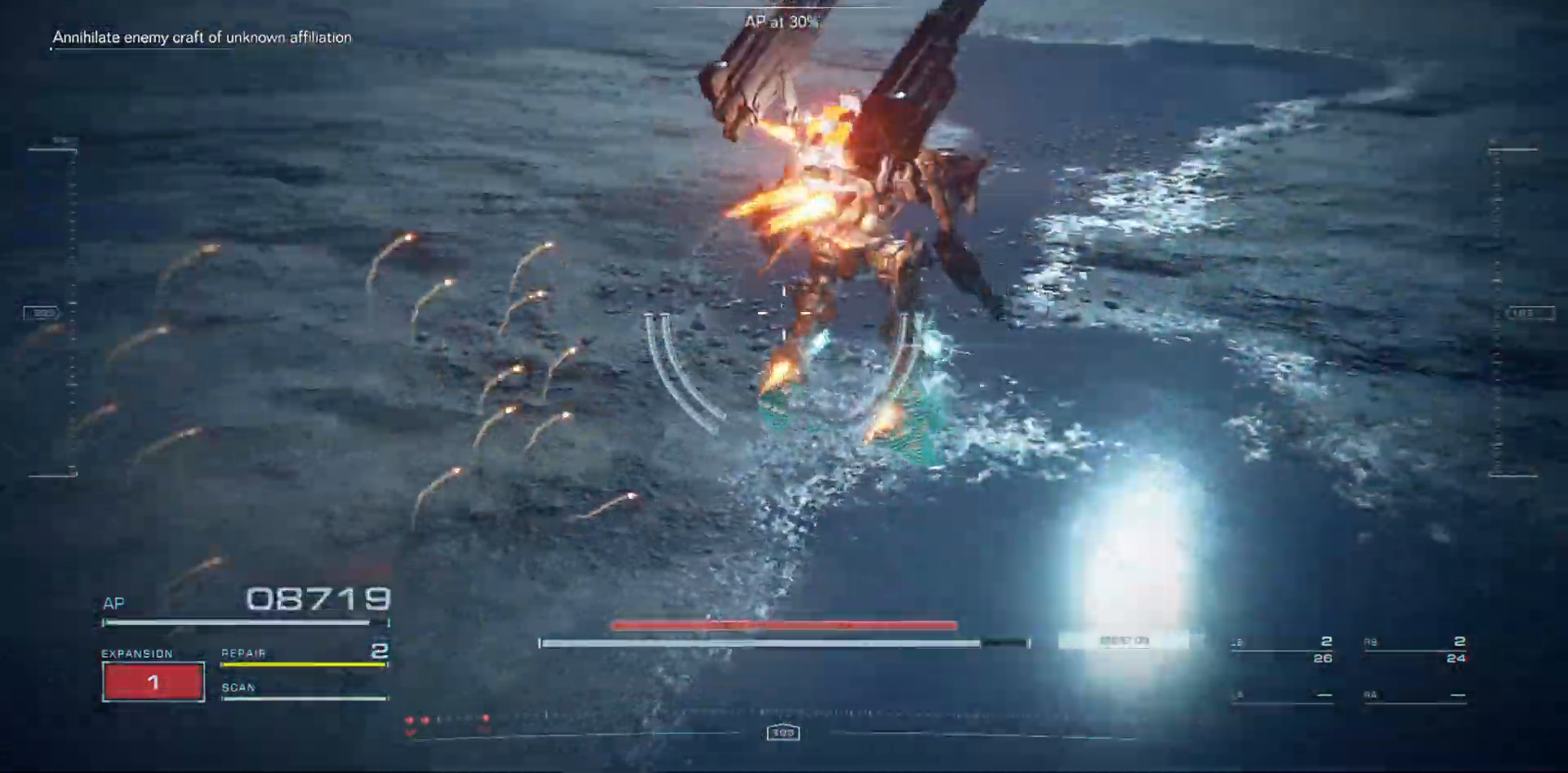
{"keys": ["d"], "mouse": [], "events": [[233, "shift", "down"], [367, "w", "up"], [400, "shift", "up"]]}
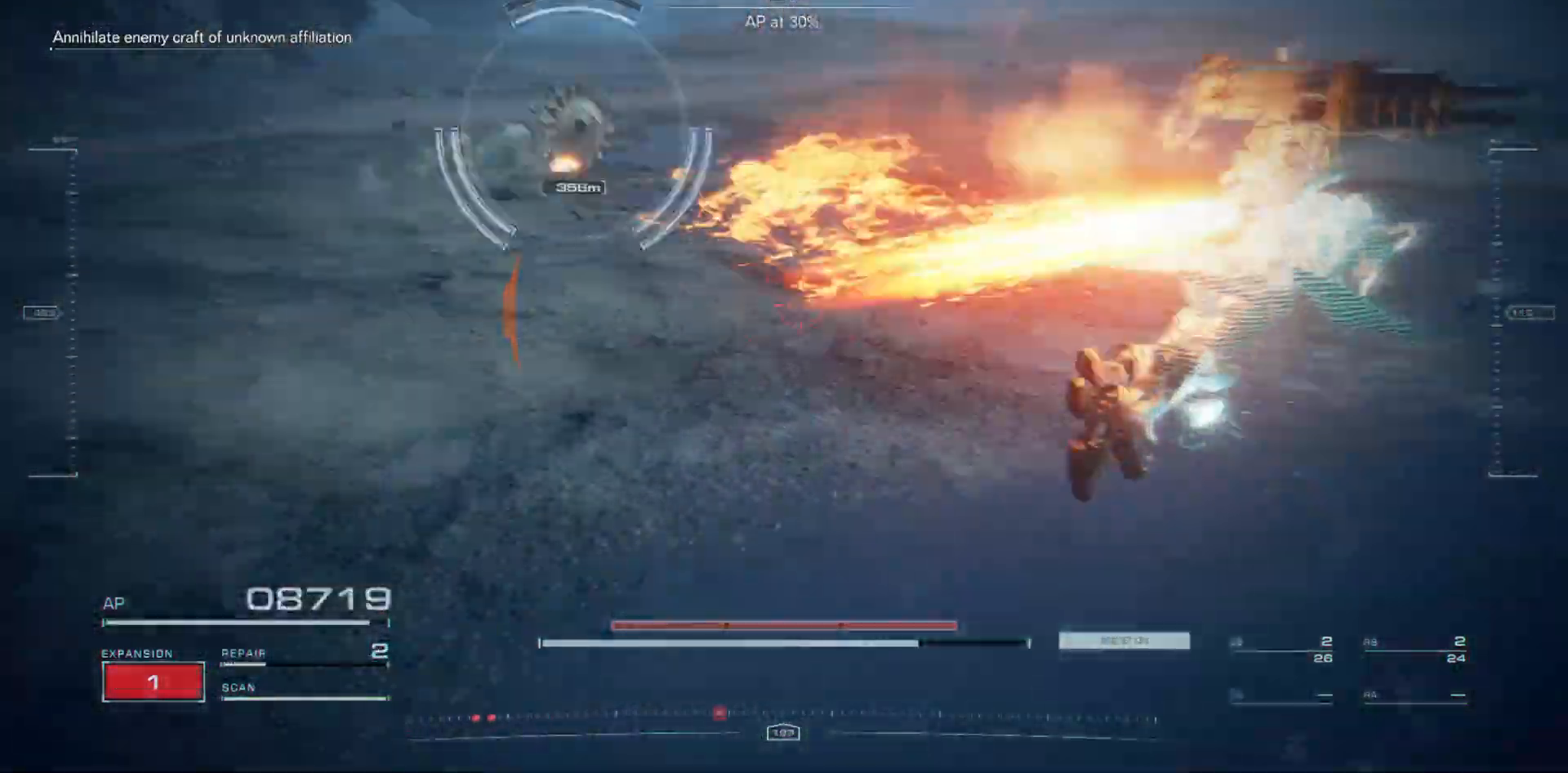
{"keys": ["s"], "mouse": [], "events": [[33, "s", "down"], [250, "d", "up"], [367, "mouse_mb5", "down"], [483, "mouse_mb5", "up"]]}
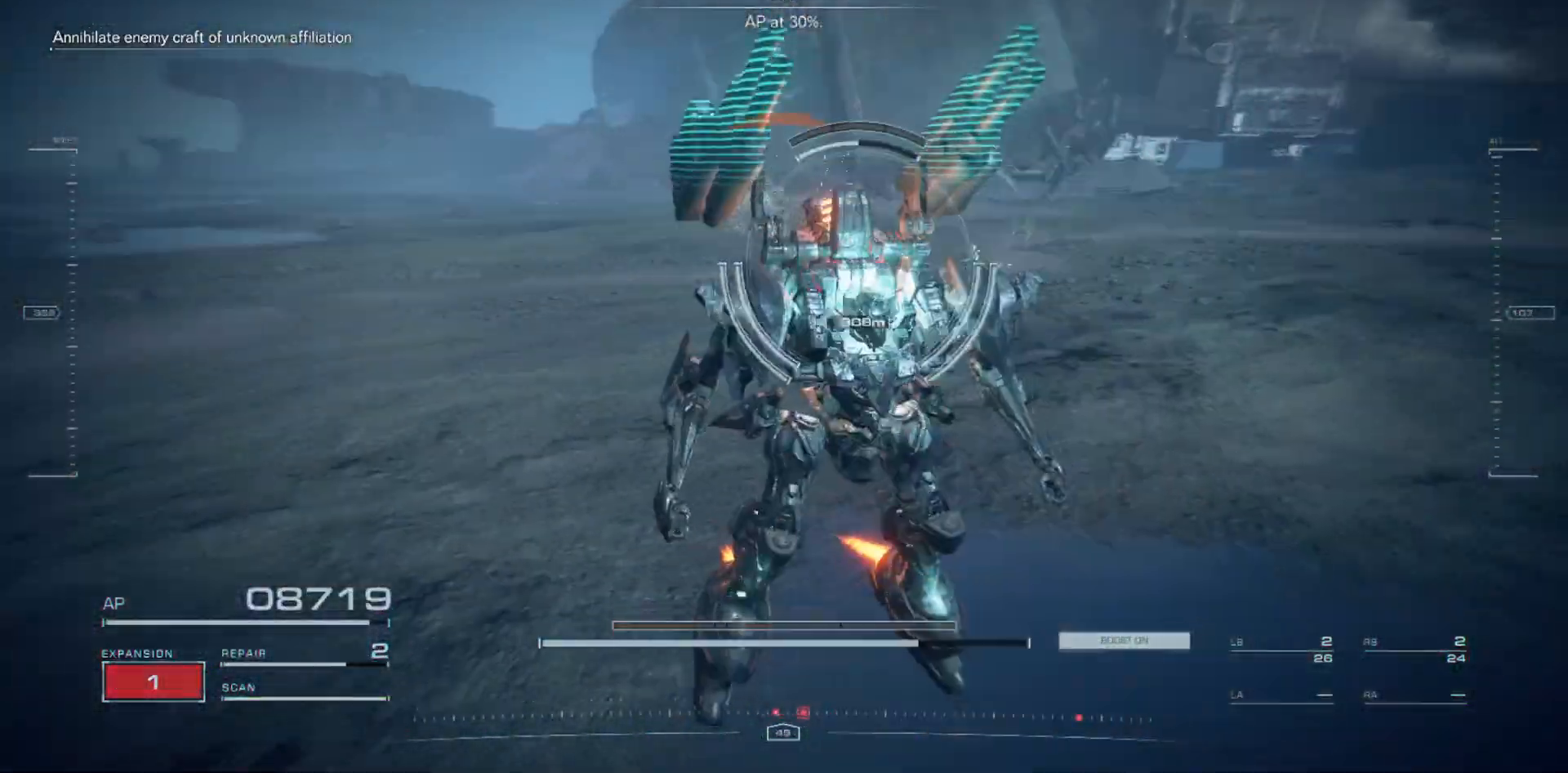
{"keys": ["d", "s"], "mouse": [], "events": [[383, "d", "down"]]}
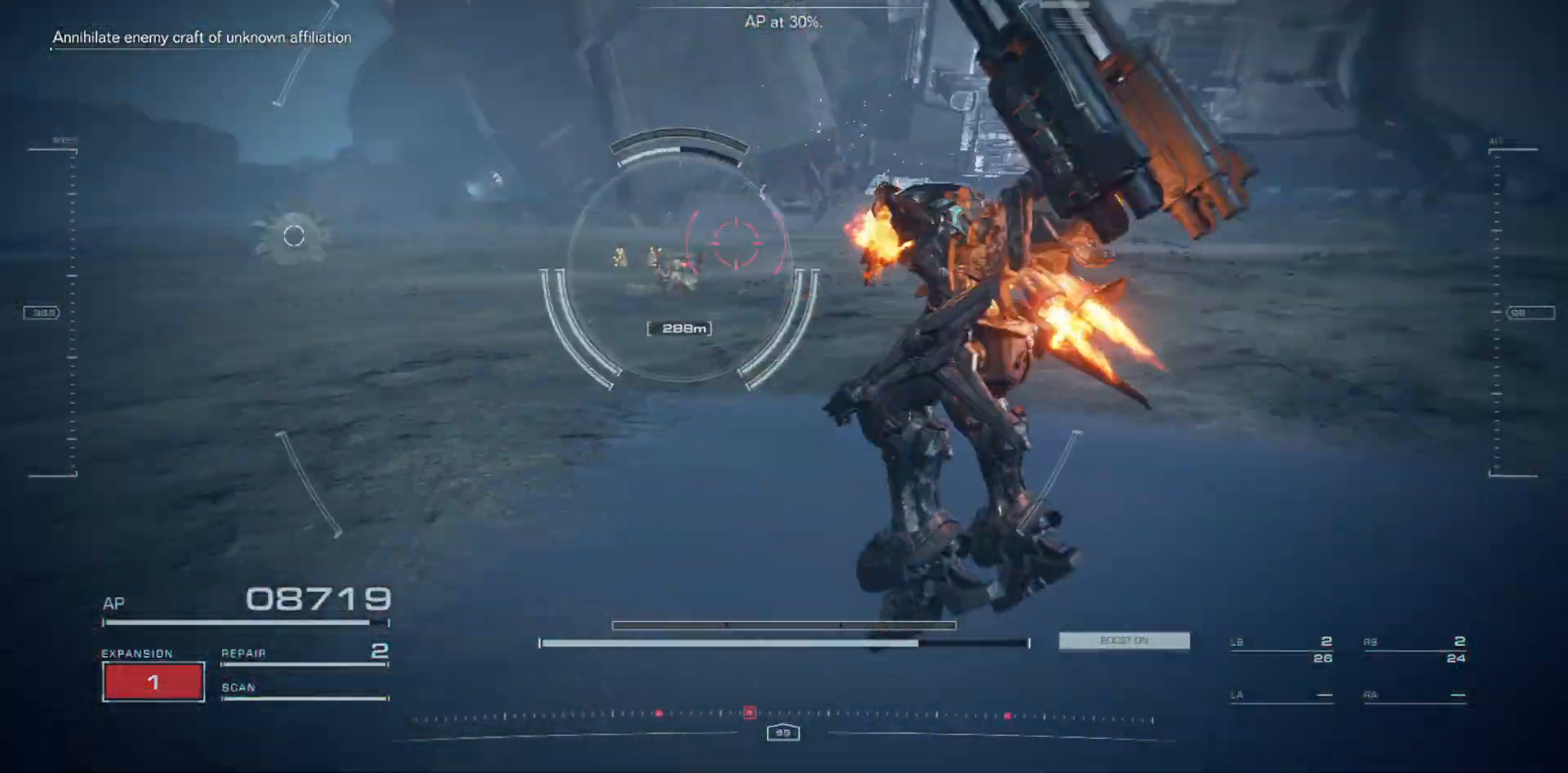
{"keys": ["d", "s"], "mouse": [], "events": [[117, "s", "up"], [333, "s", "down"]]}
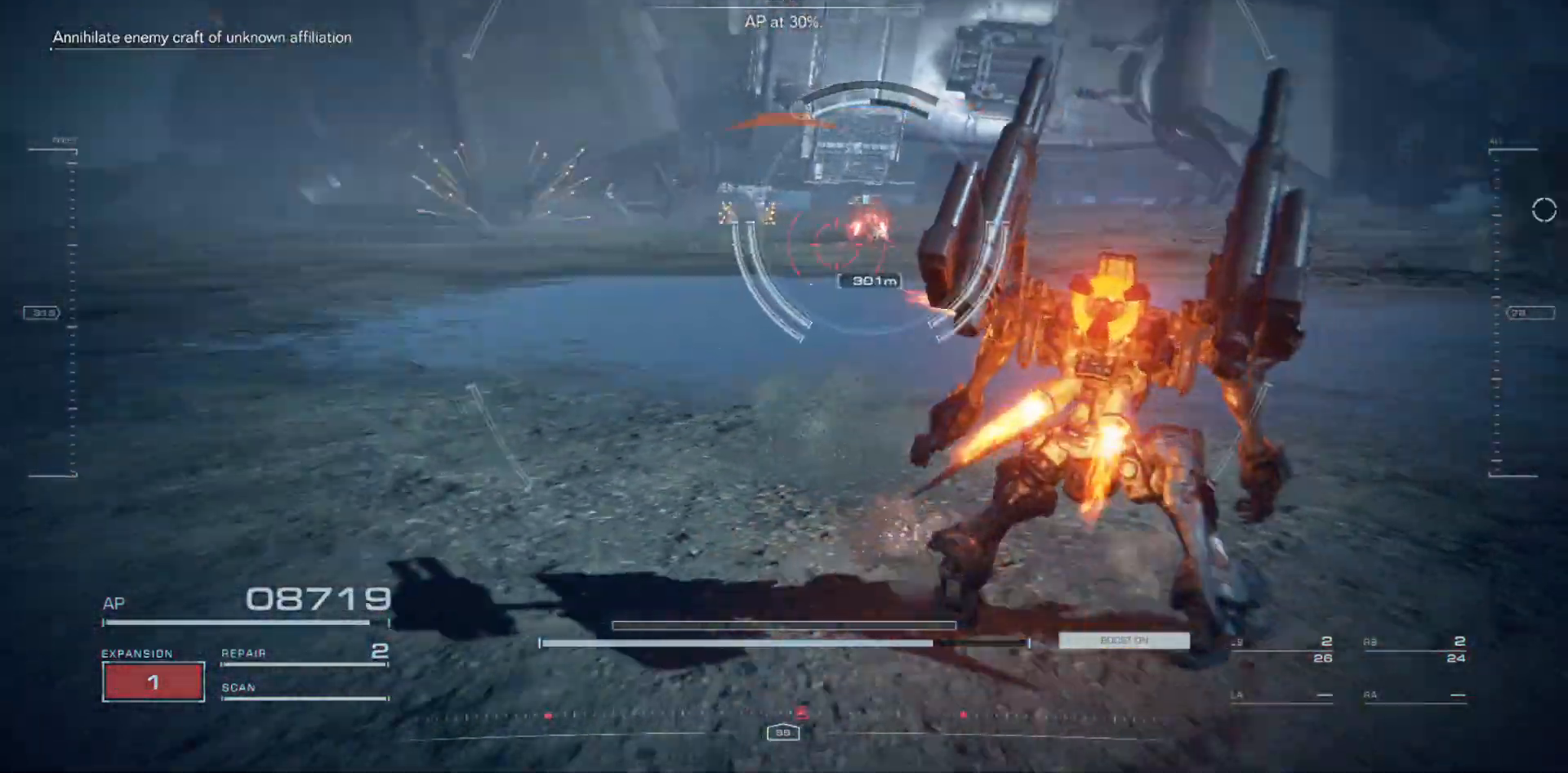
{"keys": ["d"], "mouse": [], "events": [[267, "s", "up"]]}
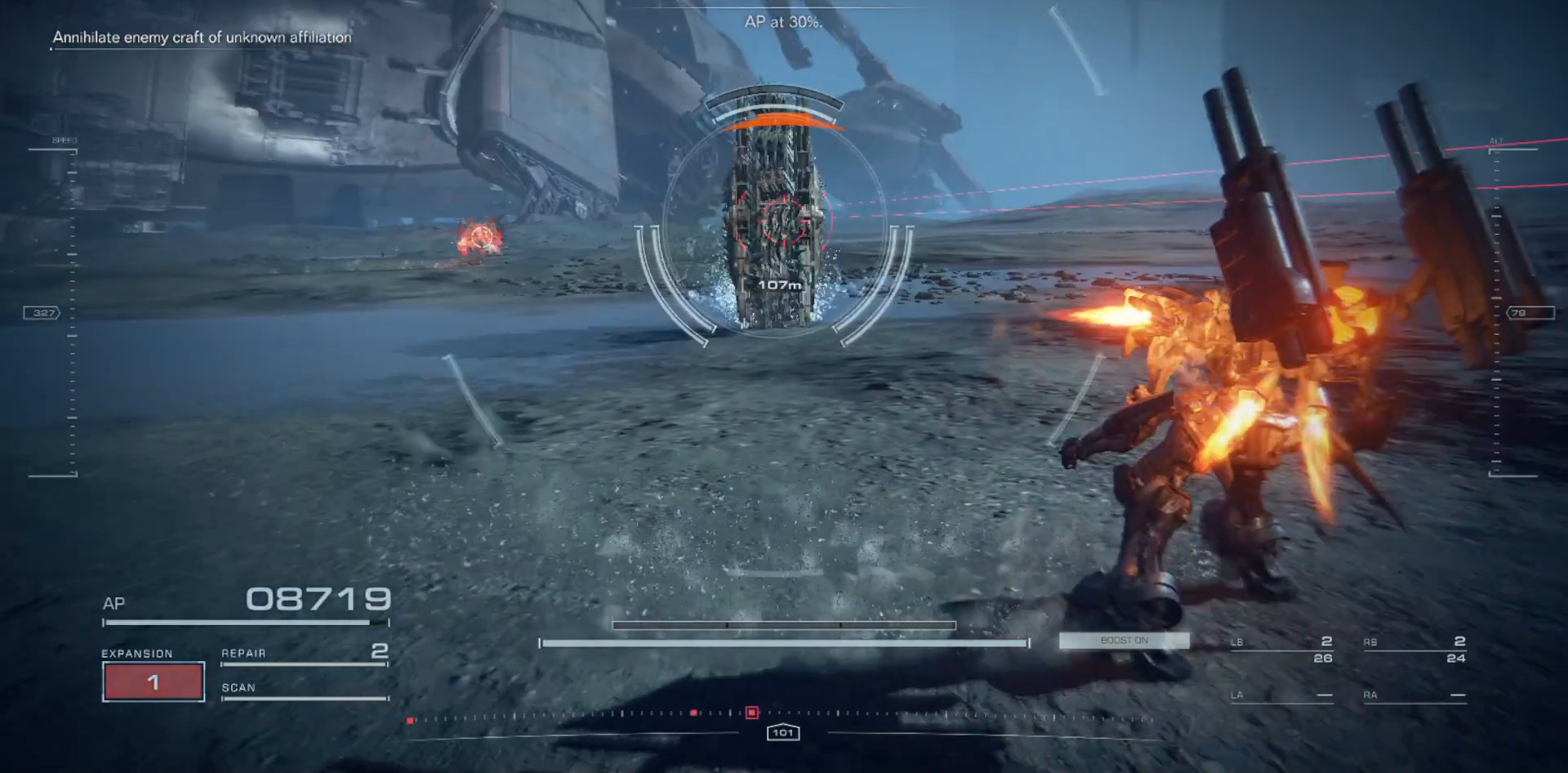
{"keys": ["d", "space"], "mouse": [], "events": [[17, "space", "down"]]}
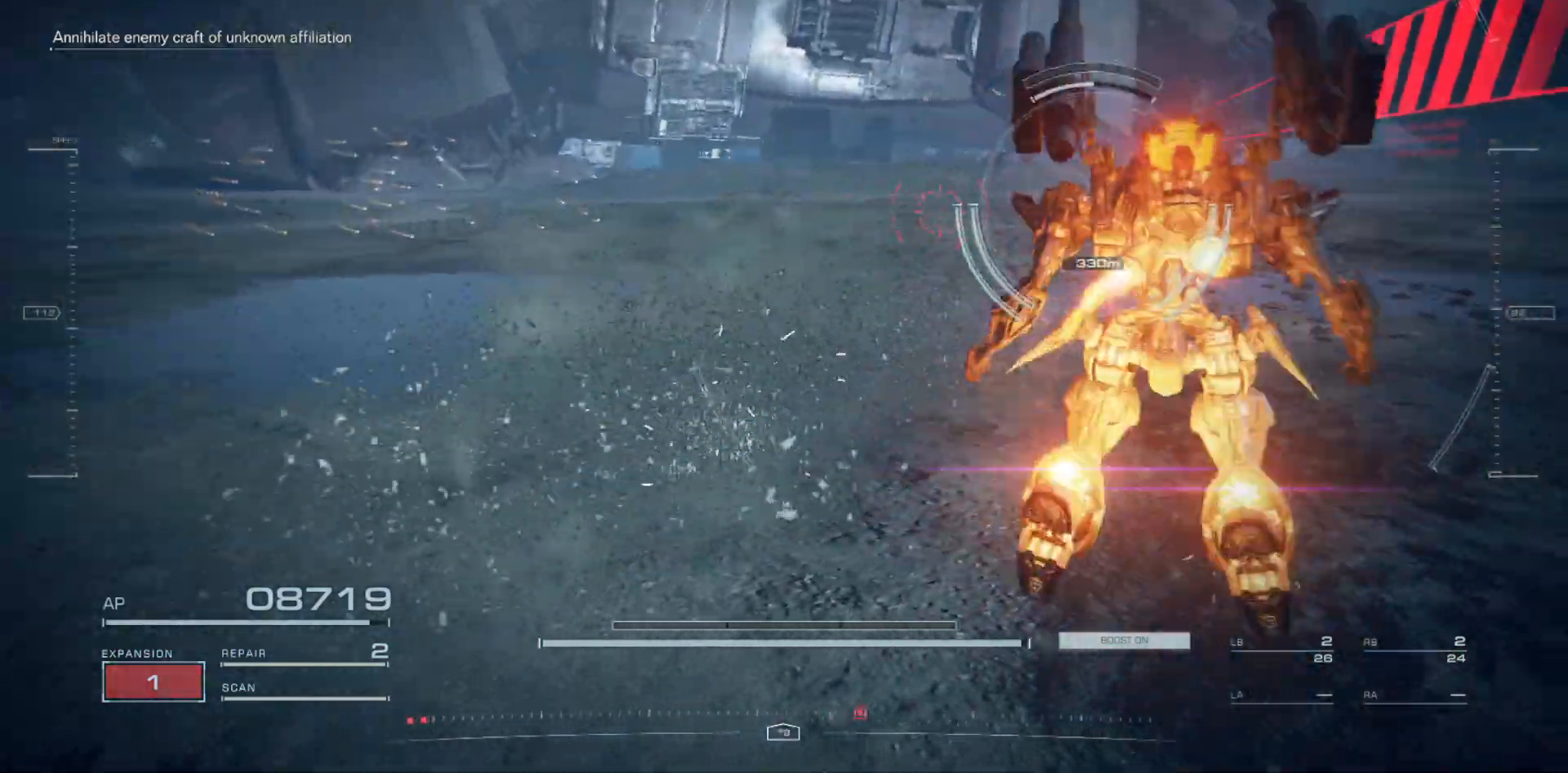
{"keys": ["space", "w"], "mouse": [], "events": [[100, "w", "down"], [467, "d", "up"]]}
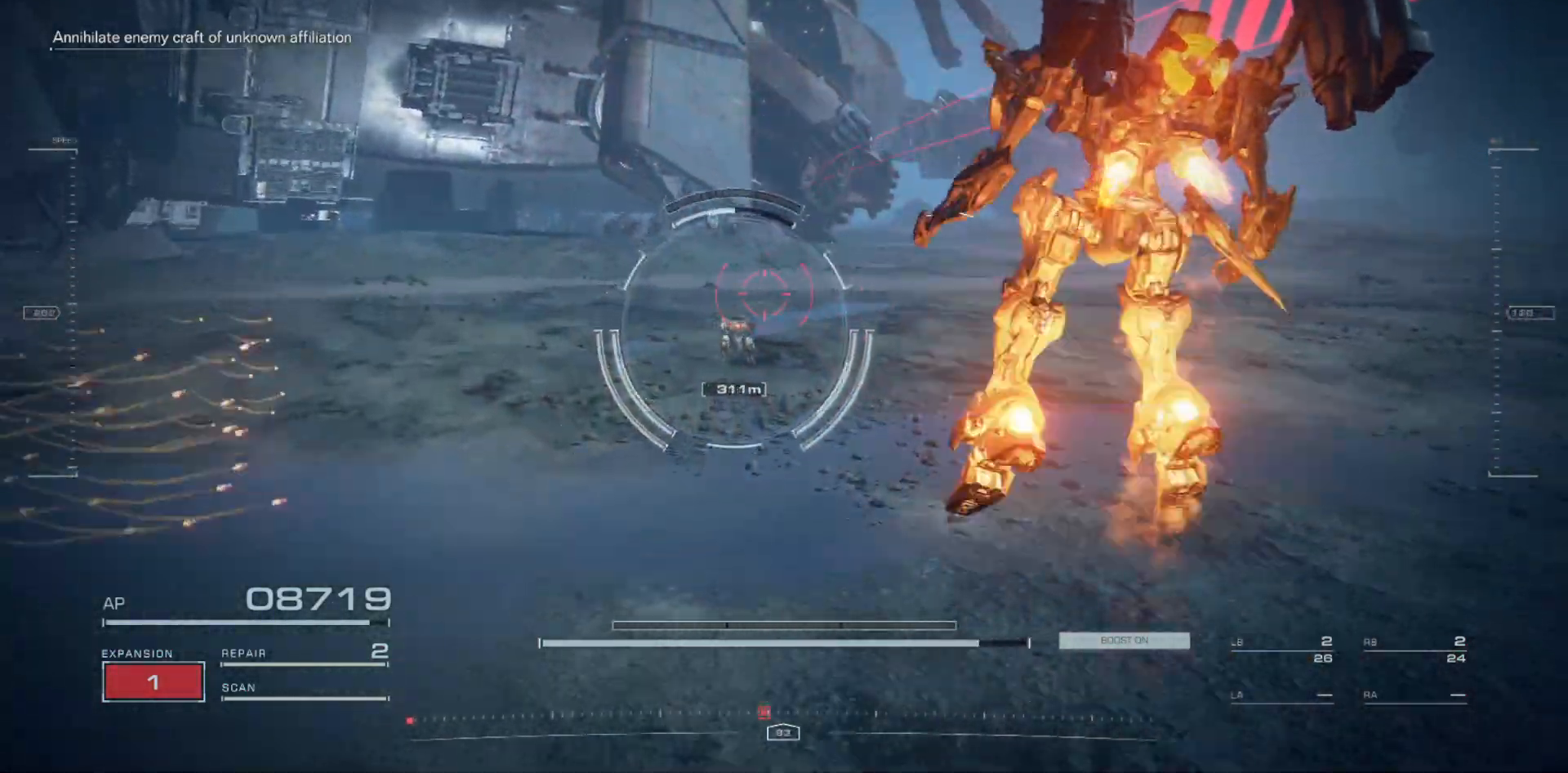
{"keys": ["w"], "mouse": [], "events": [[233, "space", "up"]]}
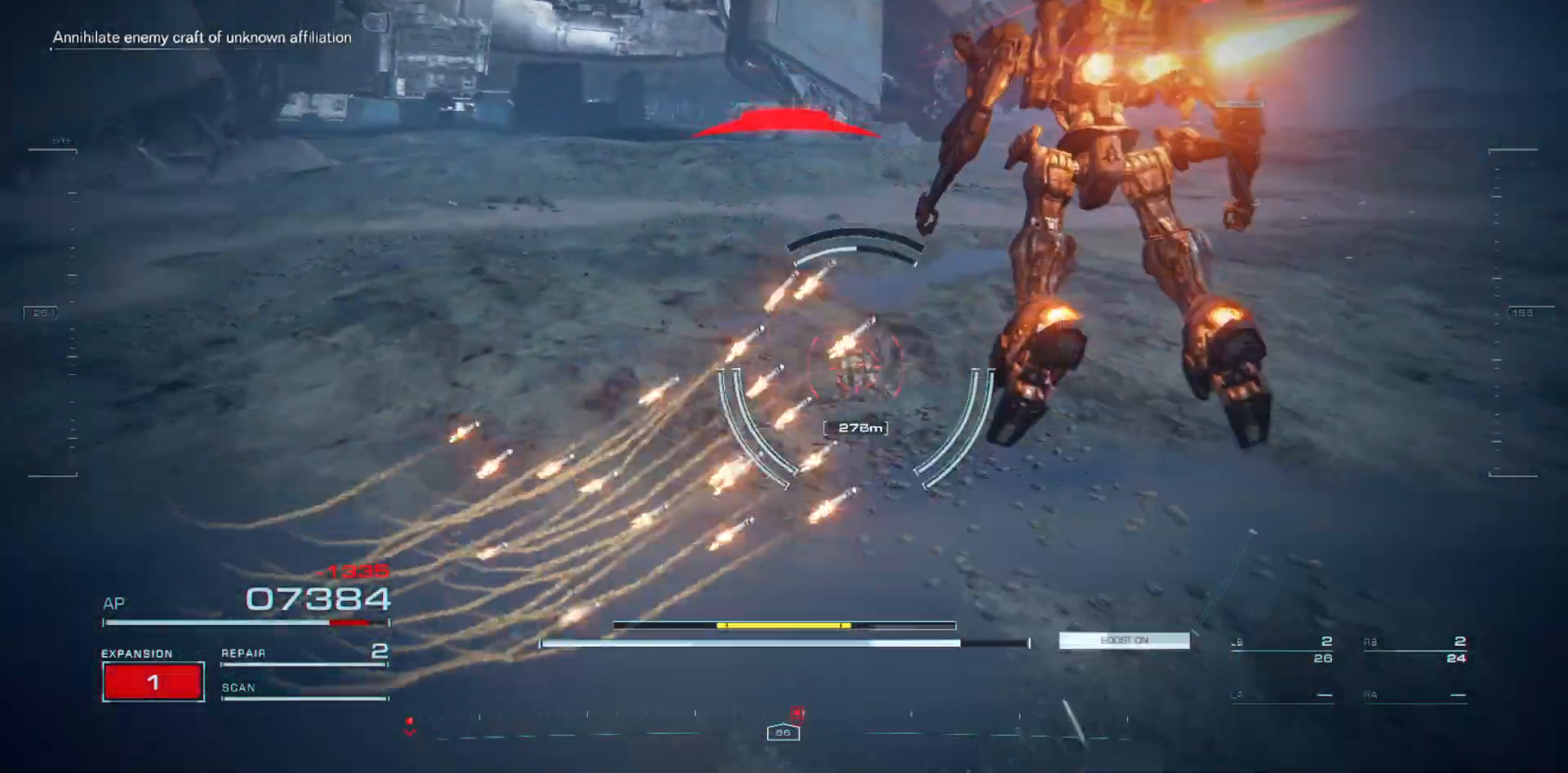
{"keys": ["w"], "mouse": [], "events": [[83, "q", "down"], [167, "q", "up"], [233, "q", "down"], [317, "q", "up"], [383, "q", "down"], [467, "q", "up"]]}
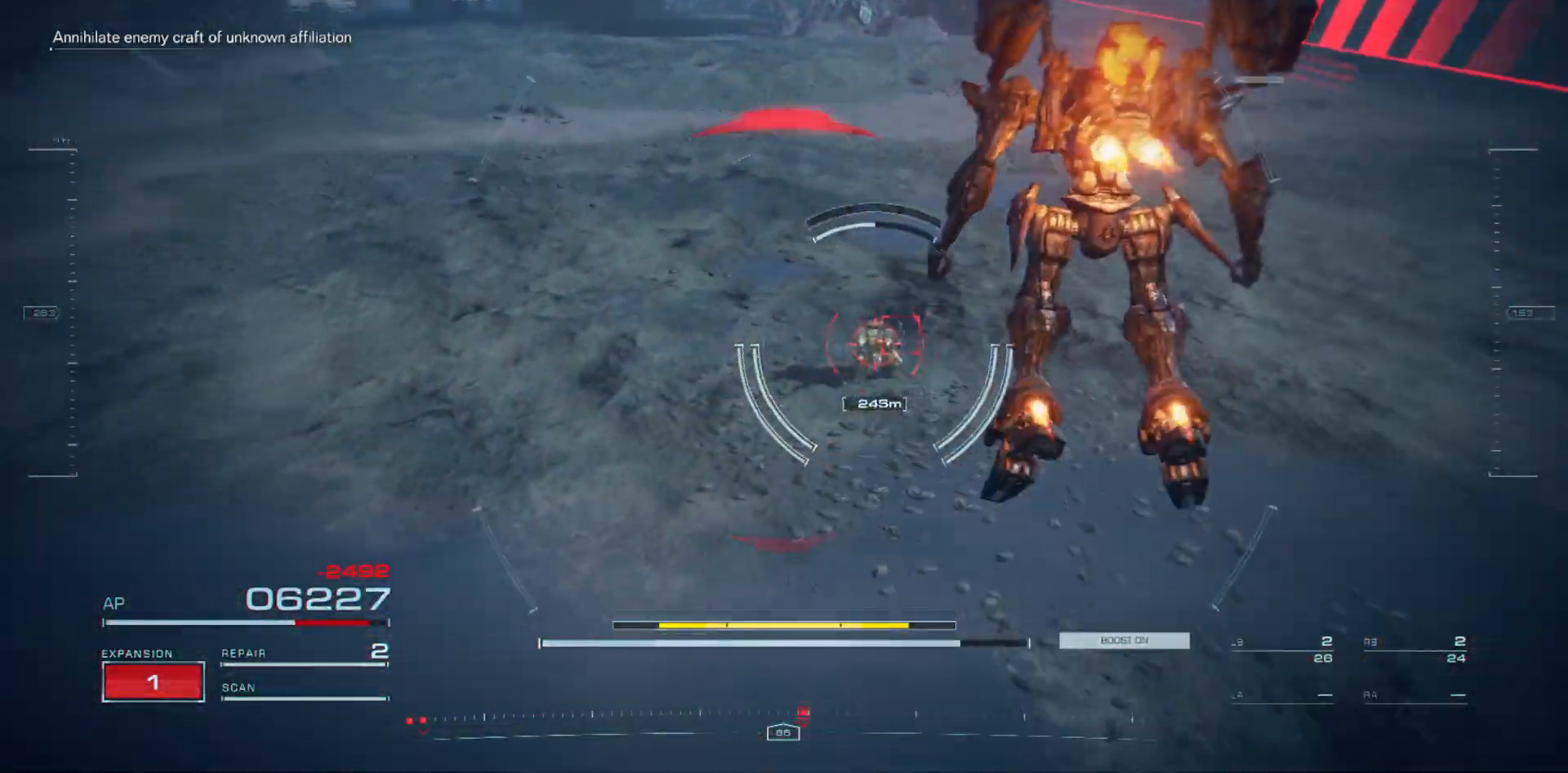
{"keys": ["w"], "mouse": [], "events": [[50, "q", "down"], [117, "q", "up"]]}
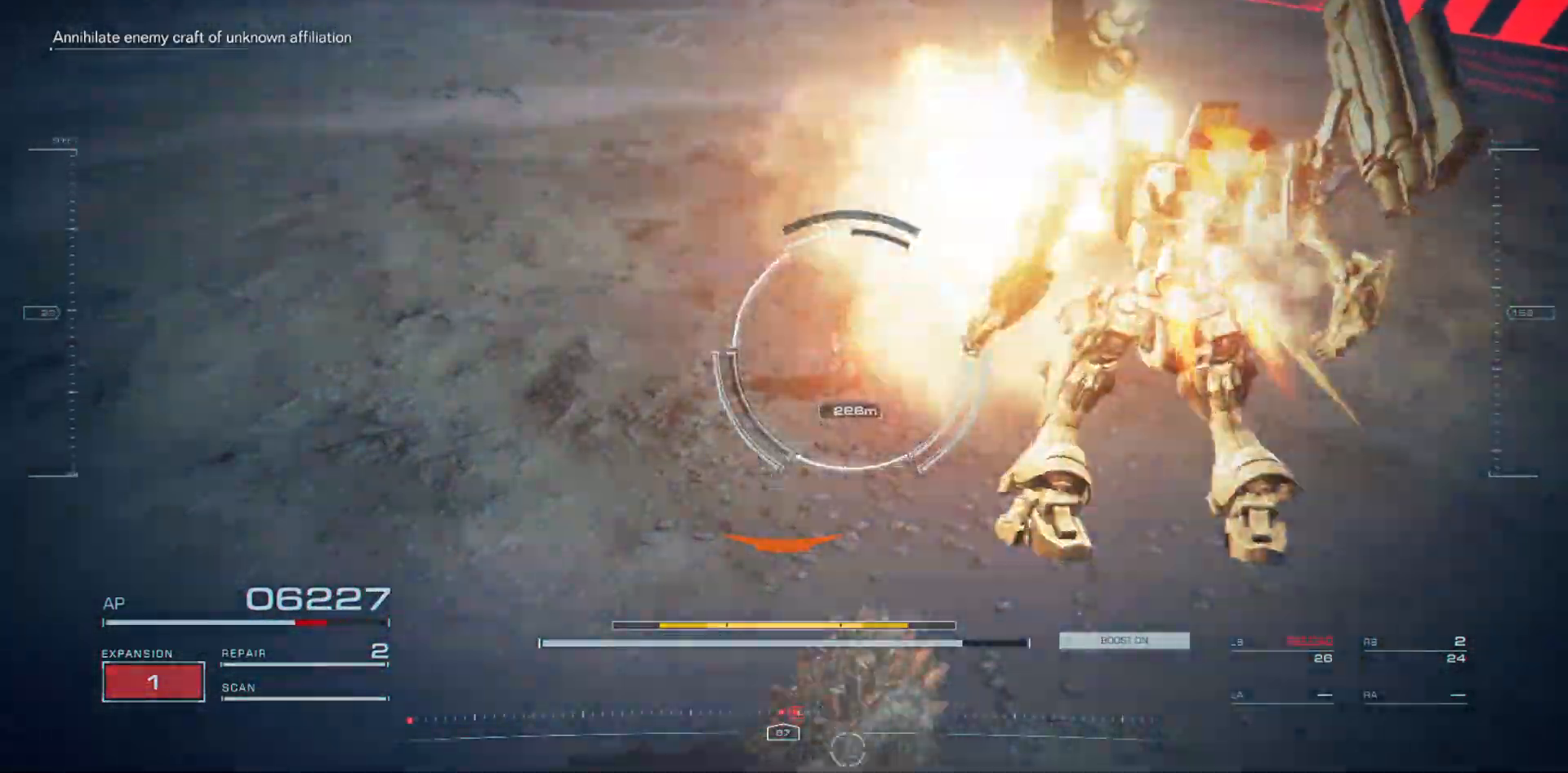
{"keys": ["w"], "mouse": [], "events": [[83, "w", "up"], [367, "w", "down"]]}
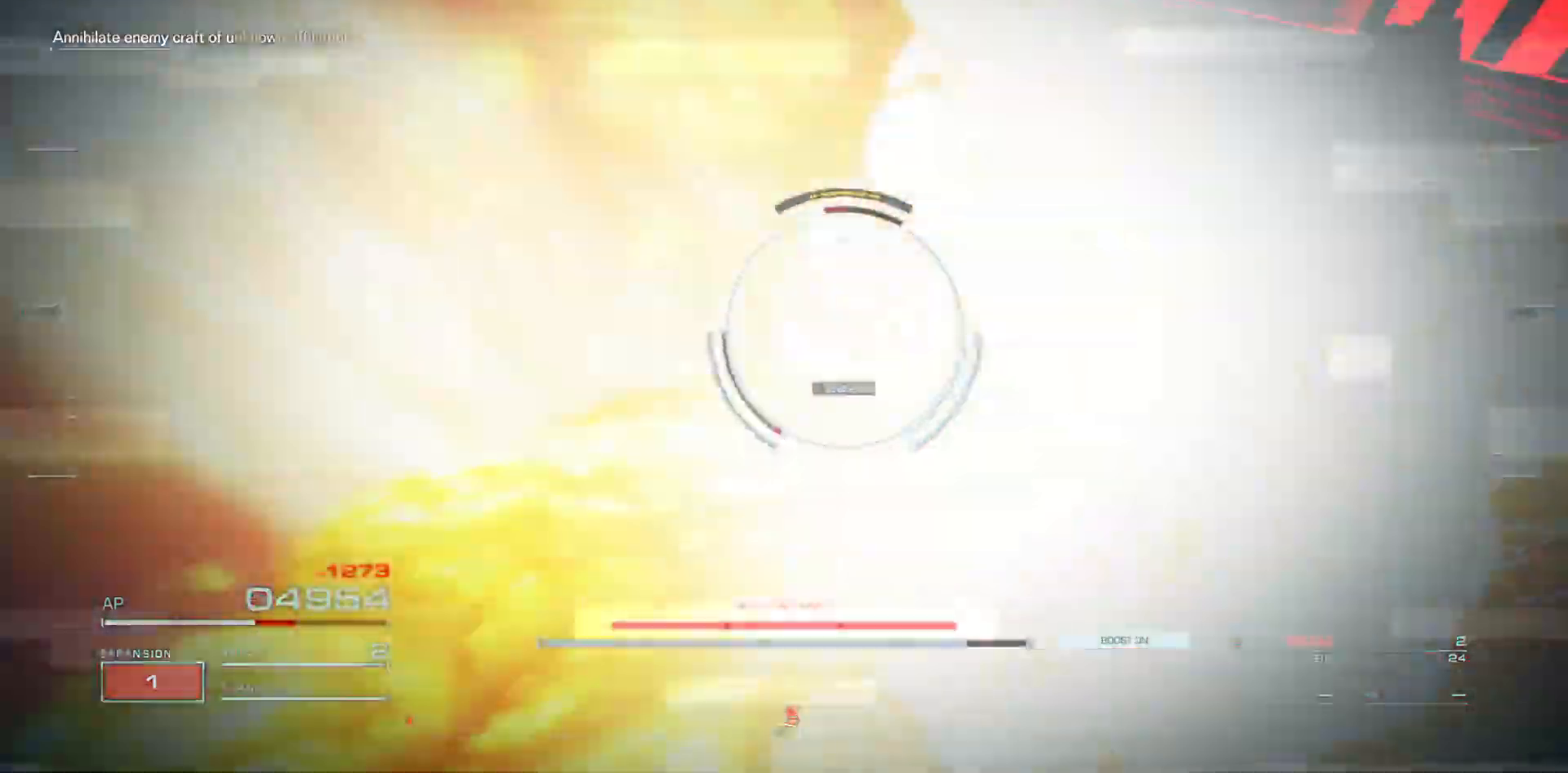
{"keys": ["w"], "mouse": [], "events": [[17, "e", "down"], [133, "e", "up"], [200, "e", "down"], [300, "e", "up"], [367, "e", "down"], [467, "e", "up"]]}
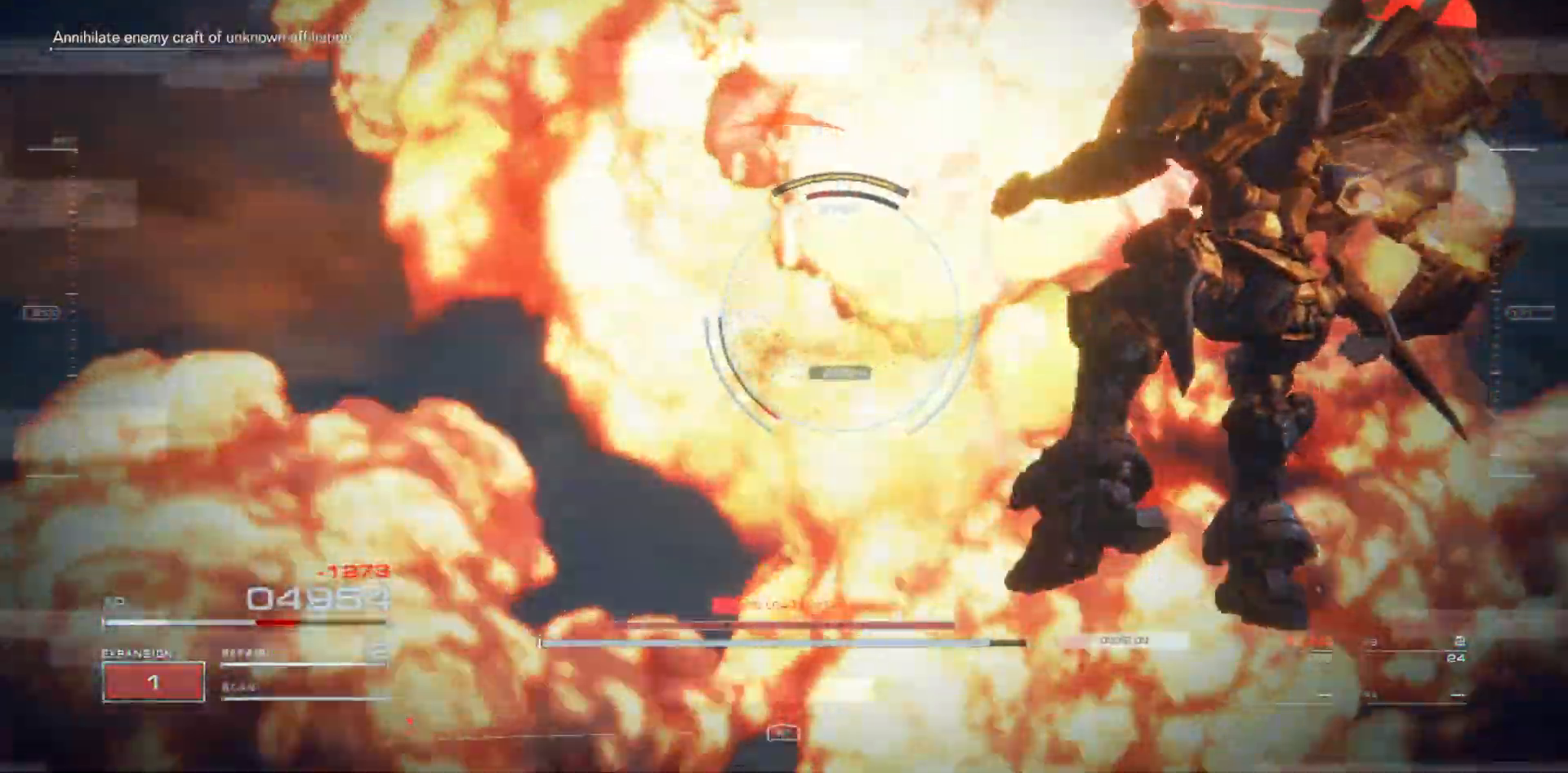
{"keys": ["e", "w"], "mouse": [], "events": [[83, "e", "down"], [167, "e", "up"], [267, "e", "down"], [350, "e", "up"], [450, "e", "down"]]}
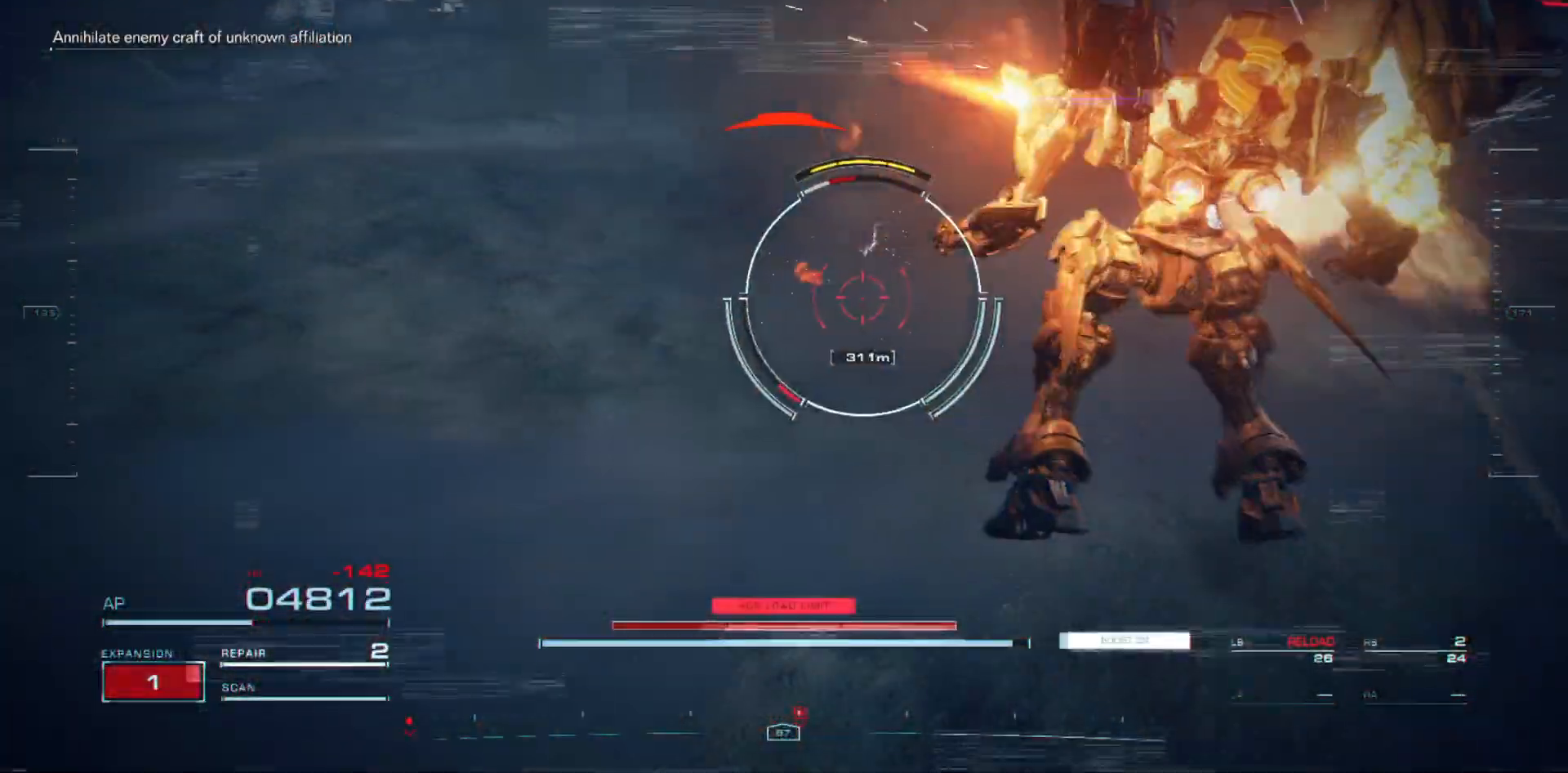
{"keys": ["e", "w"], "mouse": [], "events": [[33, "e", "up"], [117, "e", "down"], [217, "e", "up"], [300, "e", "down"], [383, "e", "up"], [467, "e", "down"]]}
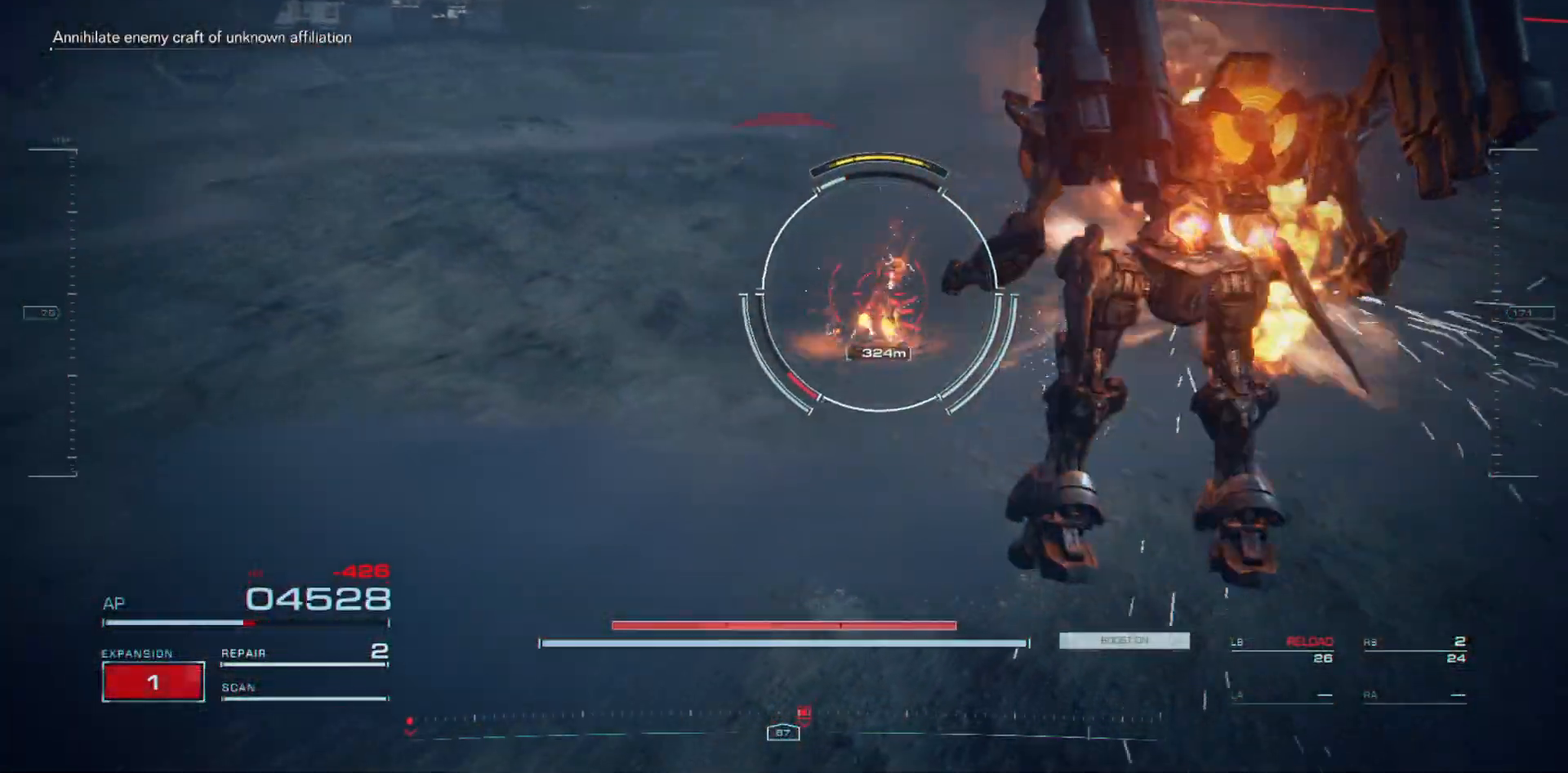
{"keys": ["e", "w"], "mouse": [], "events": [[50, "e", "up"], [133, "e", "down"], [217, "e", "up"], [300, "e", "down"], [400, "e", "up"], [483, "e", "down"]]}
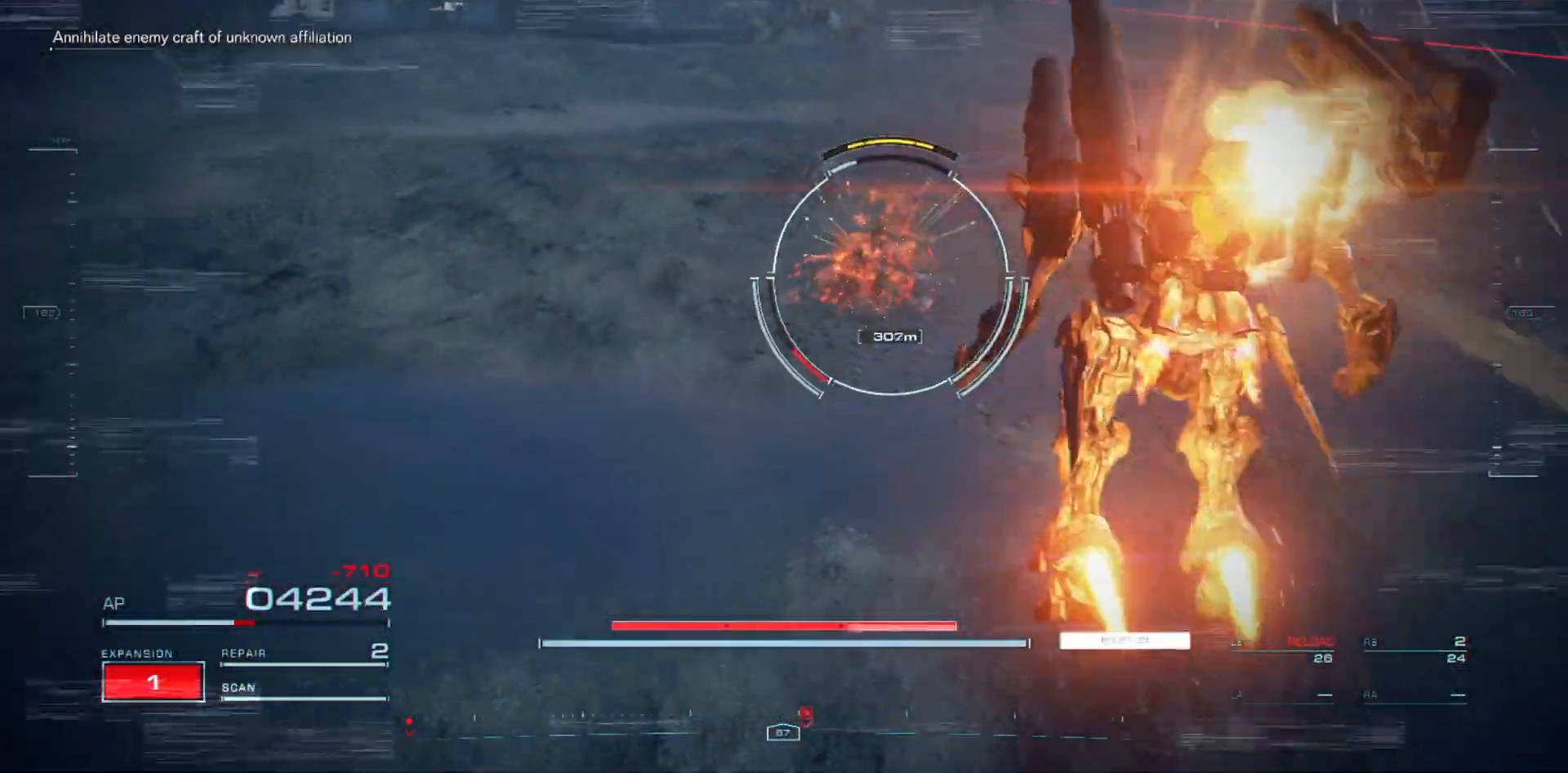
{"keys": ["e", "w"], "mouse": [], "events": [[67, "e", "up"], [150, "e", "down"], [233, "e", "up"], [300, "e", "down"], [383, "e", "up"], [450, "e", "down"]]}
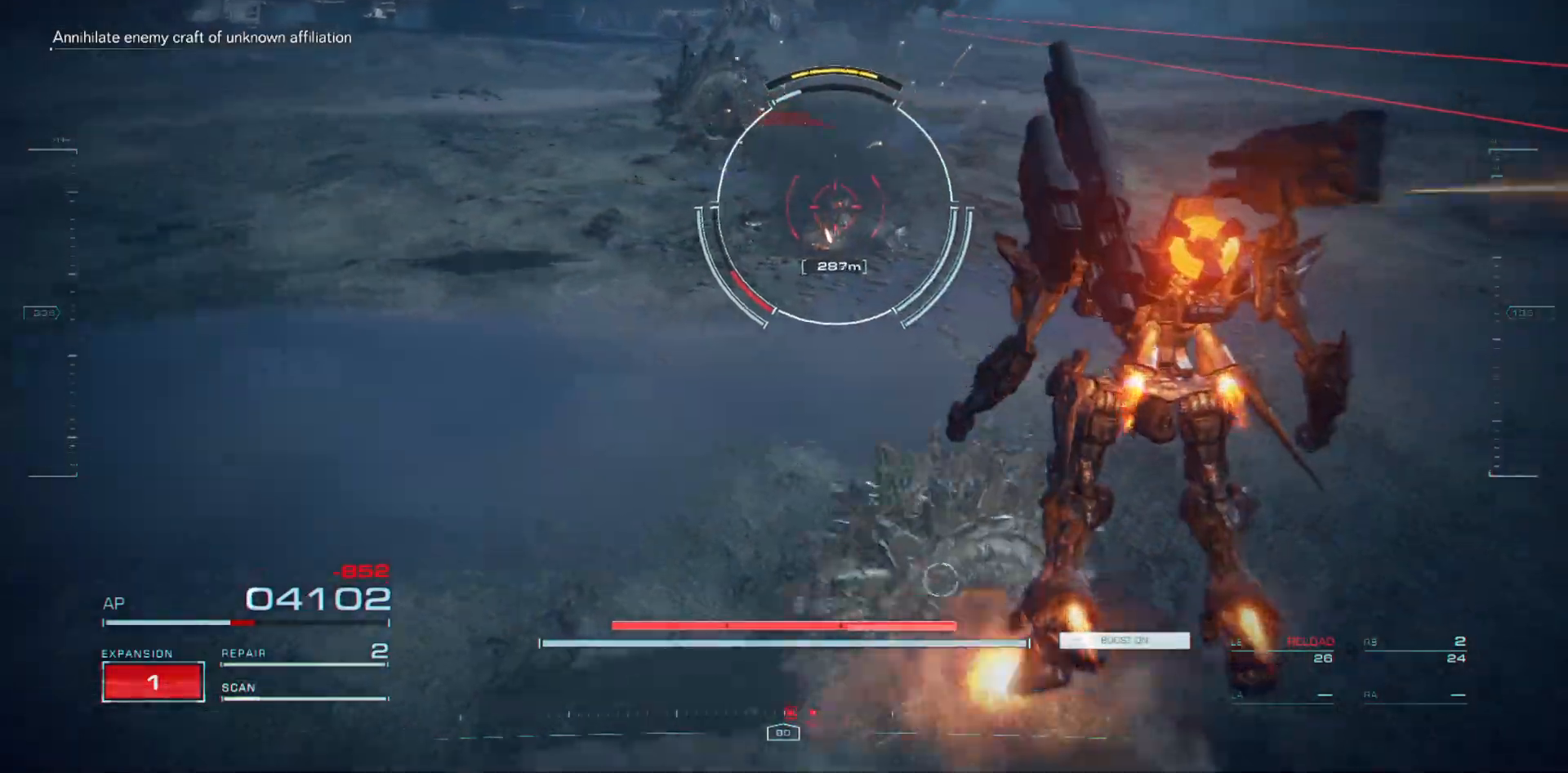
{"keys": ["w"], "mouse": [], "events": [[33, "e", "up"], [100, "e", "down"], [200, "e", "up"], [283, "e", "down"], [383, "e", "up"]]}
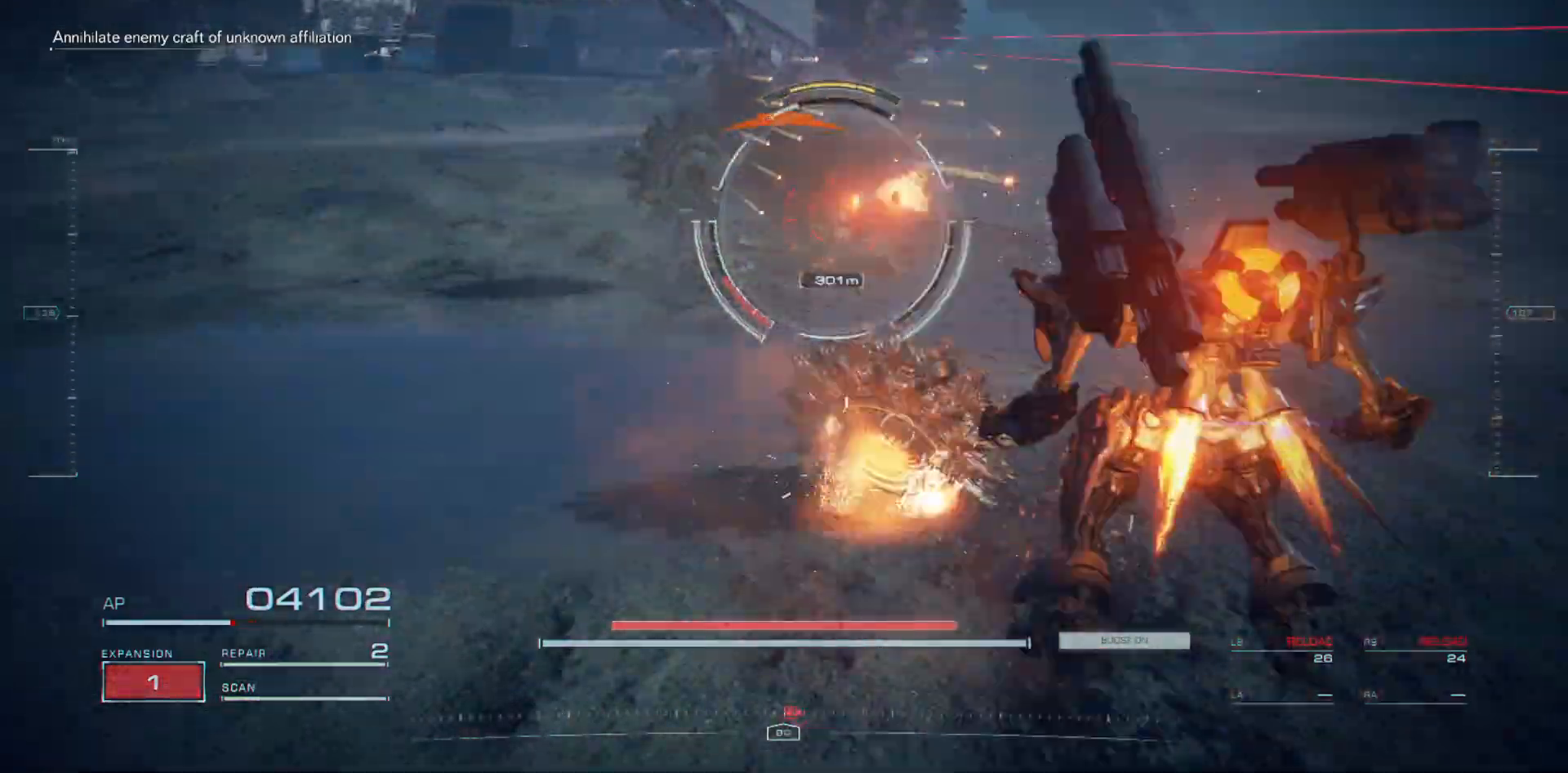
{"keys": ["a"], "mouse": [], "events": [[17, "a", "down"], [133, "w", "up"]]}